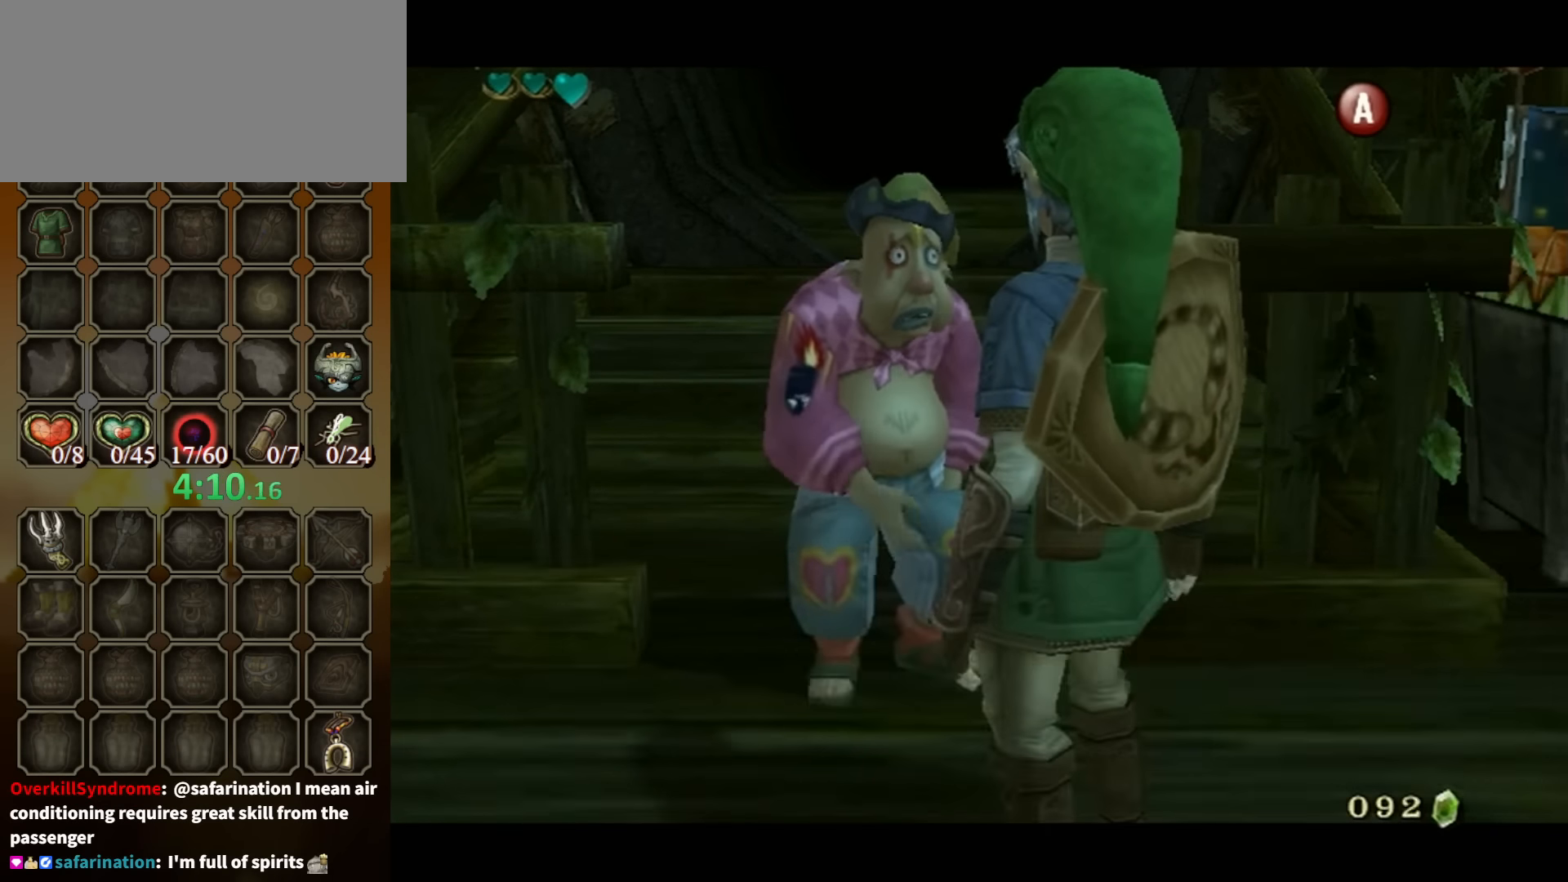
Gameplay with a controller (Nintendo layout); each line is a JSON object with the inputs held at the frame after it. "events" lists button and stick changes between this image and that frame as [ms after this image, input, new state], when the widget could be followed in between. Not read: L3 R3.
{"buttons": [], "left_stick": "up-left", "right_stick": "center", "events": [[367, "B", "up"], [367, "left_stick", "up-left"]]}
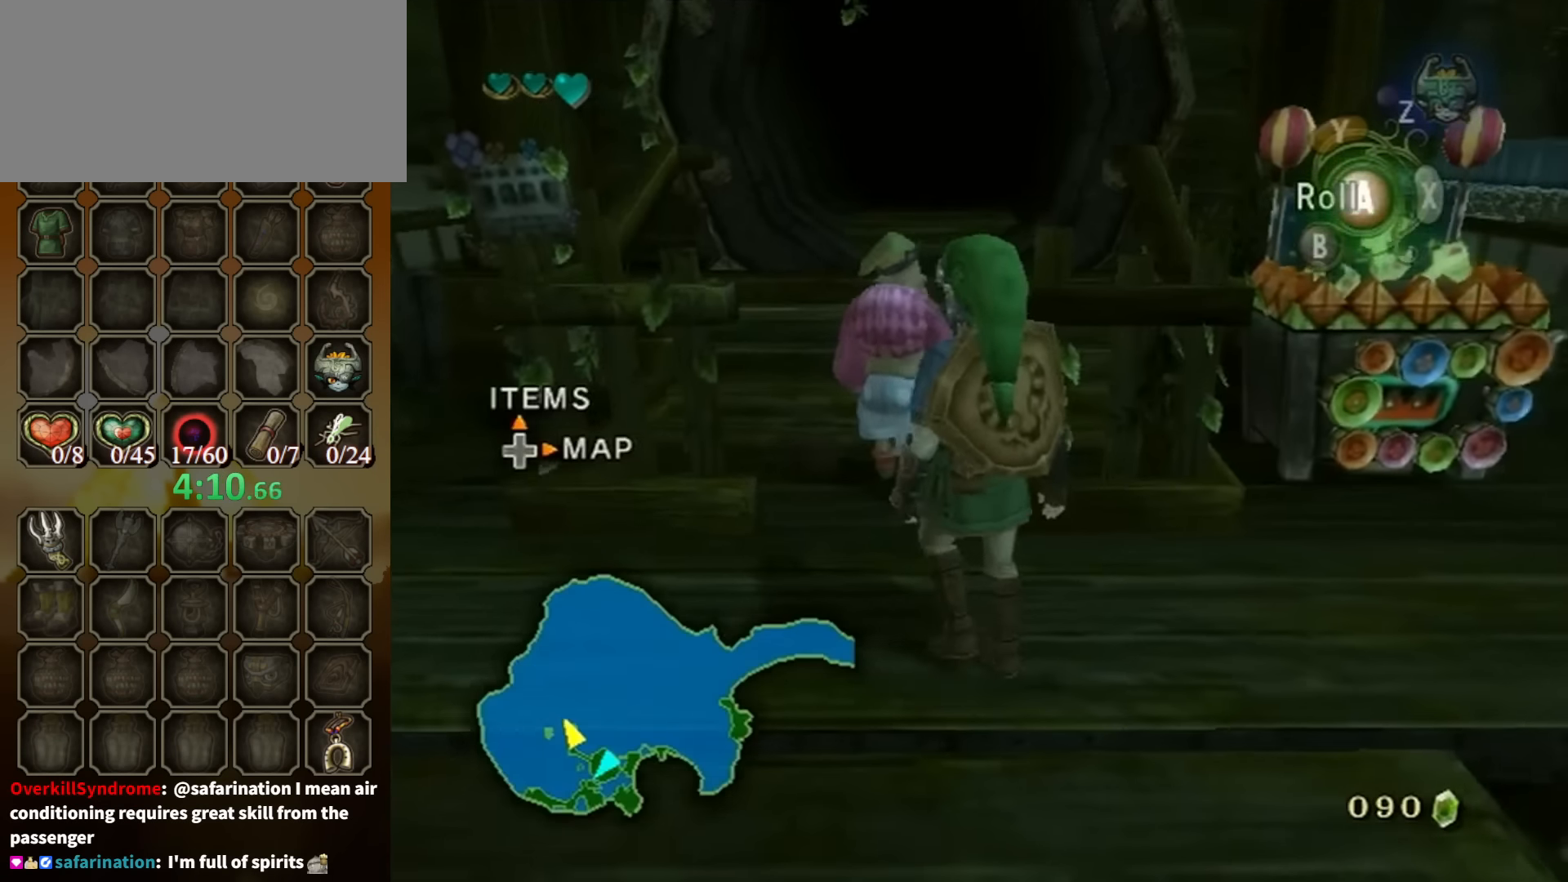
{"buttons": [], "left_stick": "up", "right_stick": "center", "events": [[167, "left_stick", "up"], [300, "left_stick", "up-right"], [467, "left_stick", "up"]]}
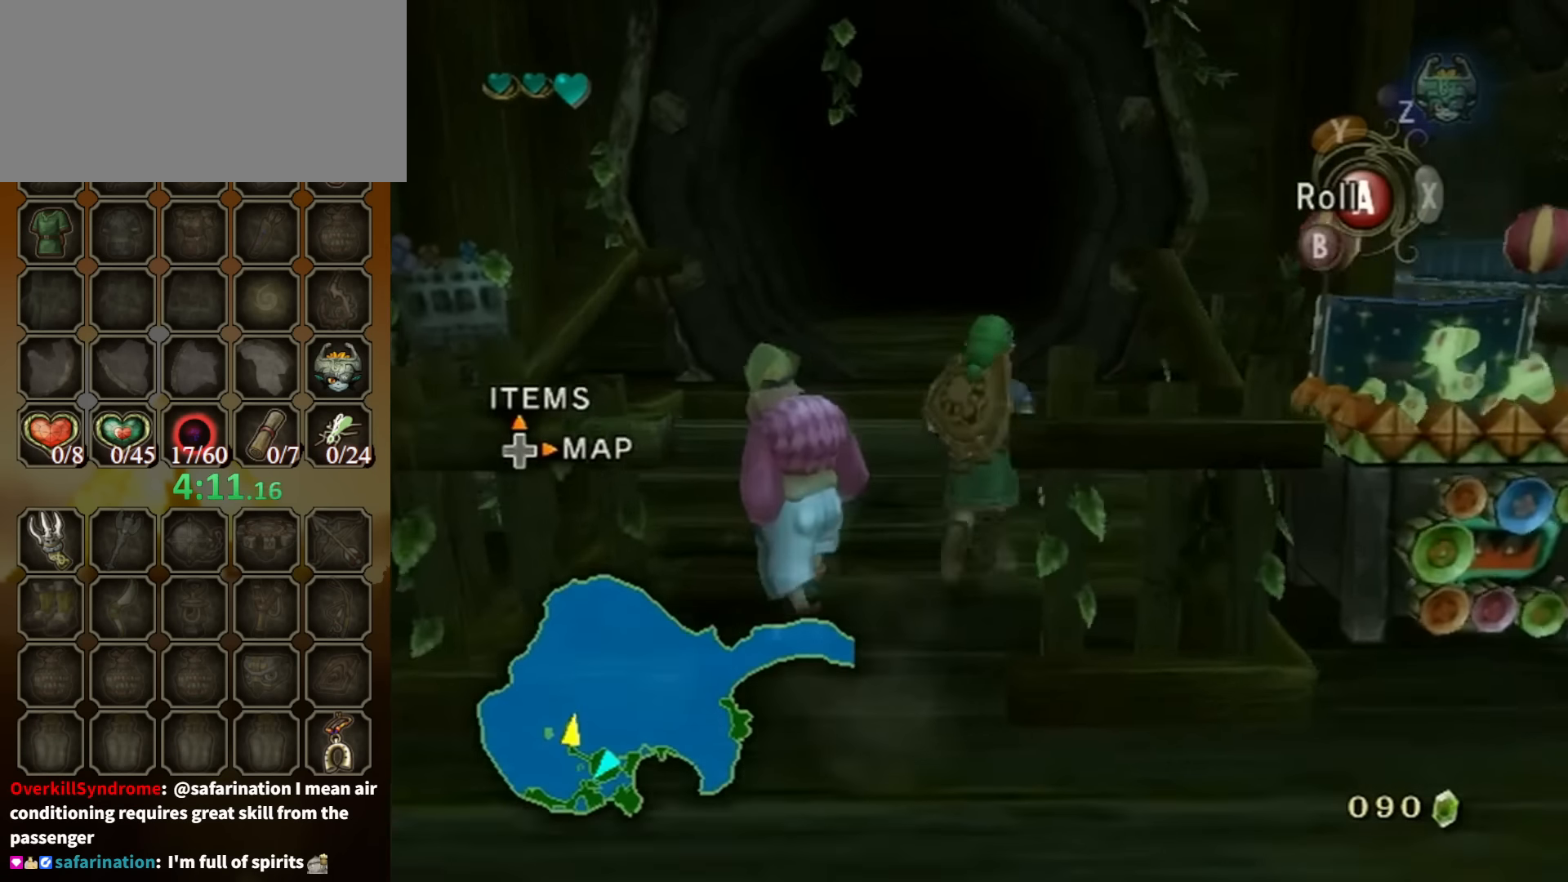
{"buttons": [], "left_stick": "up", "right_stick": "center", "events": [[34, "left_stick", "up-left"], [234, "left_stick", "up"]]}
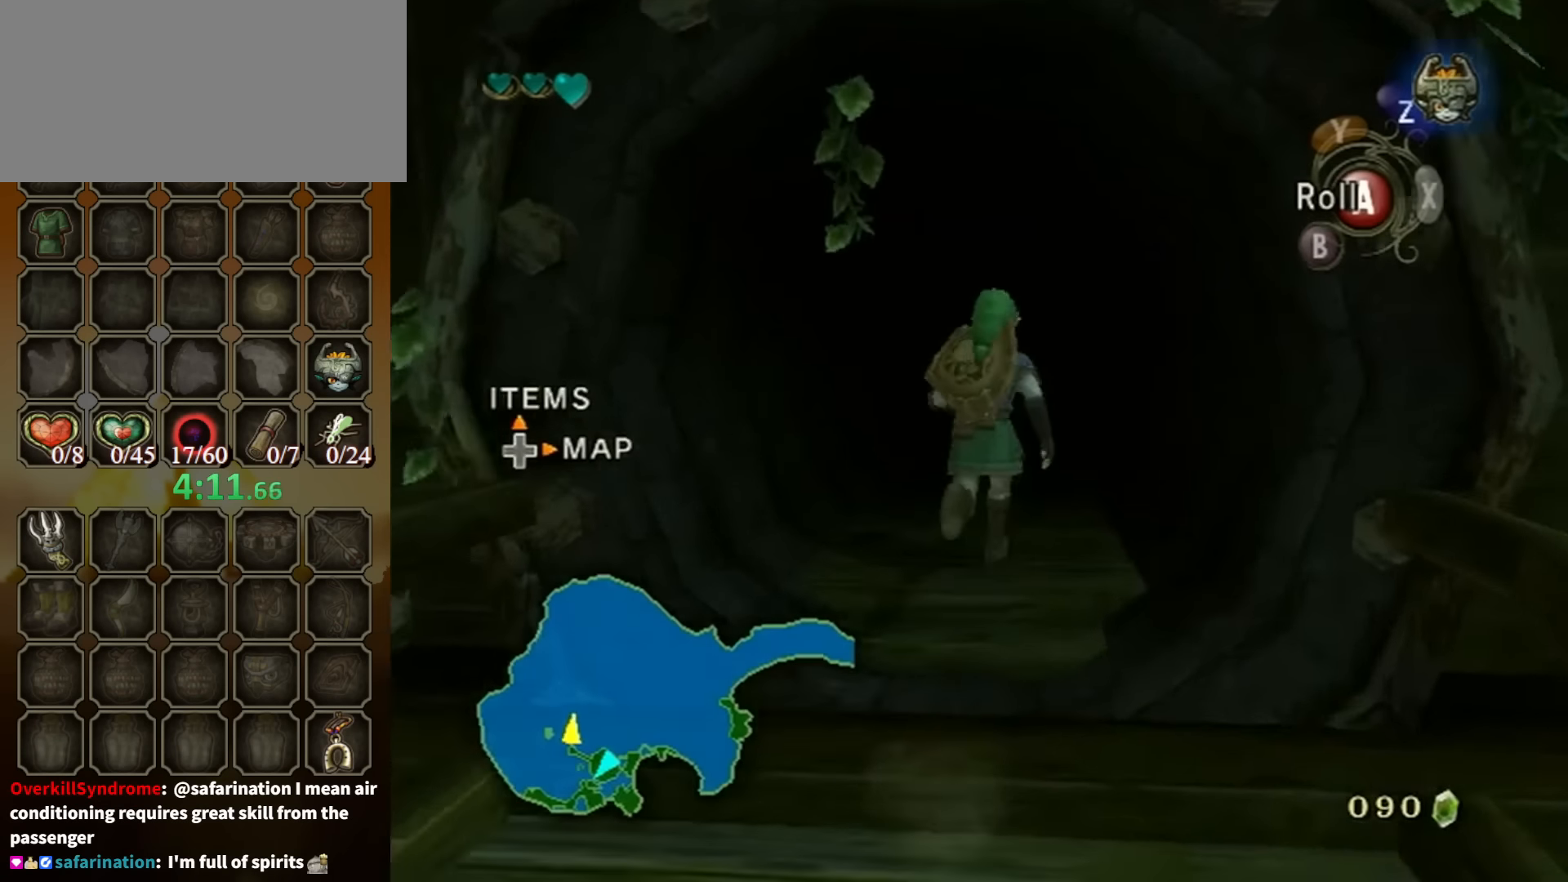
{"buttons": ["START"], "left_stick": "up", "right_stick": "center", "events": [[267, "START", "down"], [334, "START", "up"], [400, "START", "down"], [434, "START", "up"], [500, "START", "down"]]}
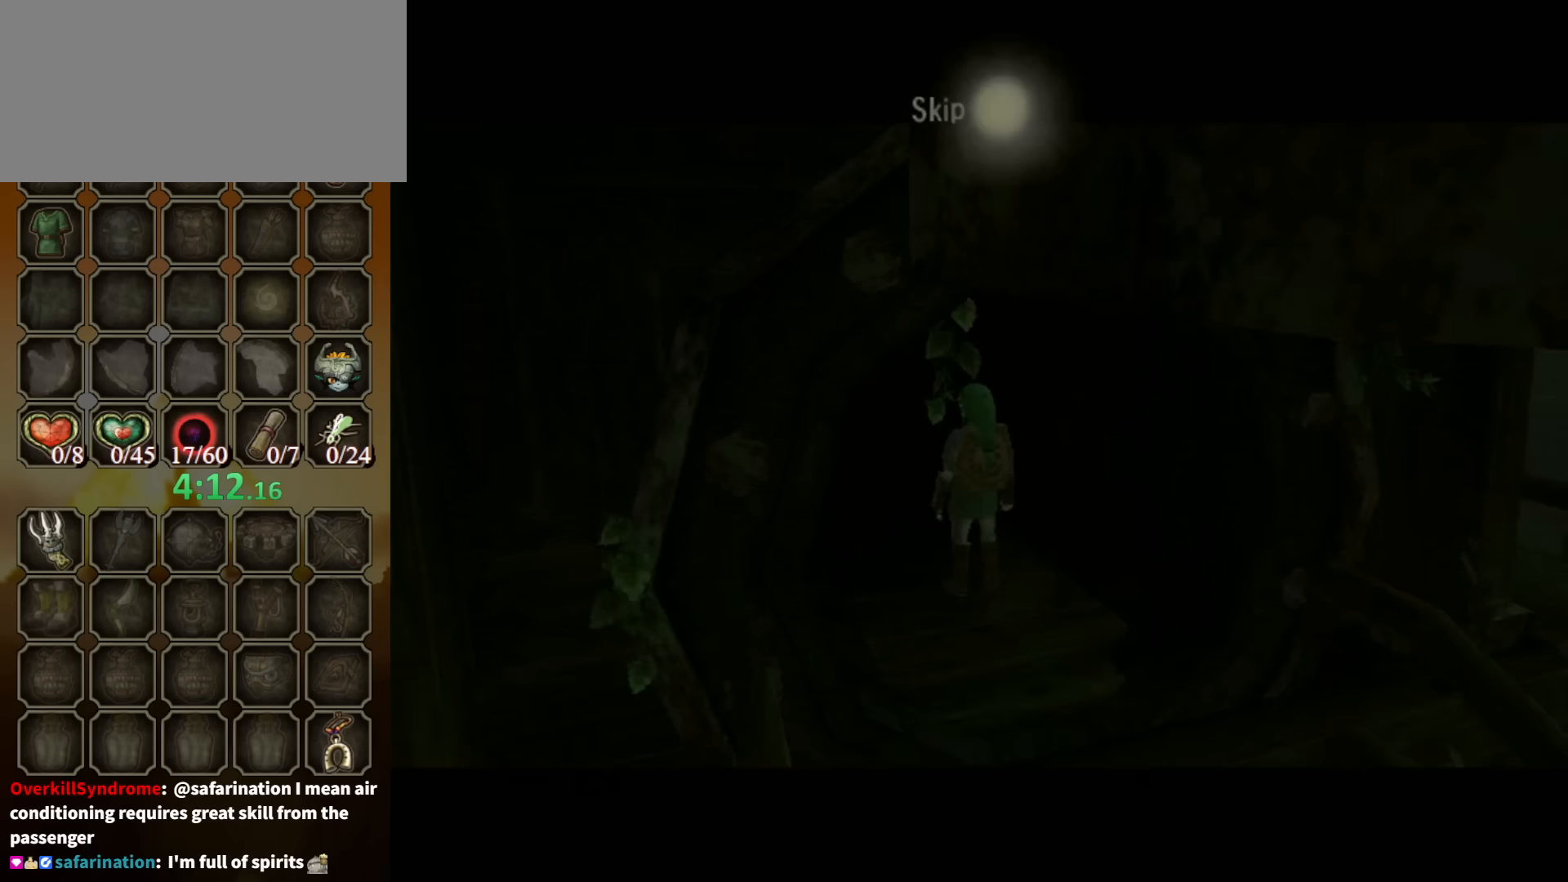
{"buttons": [], "left_stick": "center", "right_stick": "center", "events": [[33, "START", "up"], [367, "START", "down"], [367, "left_stick", "center"], [400, "START", "up"]]}
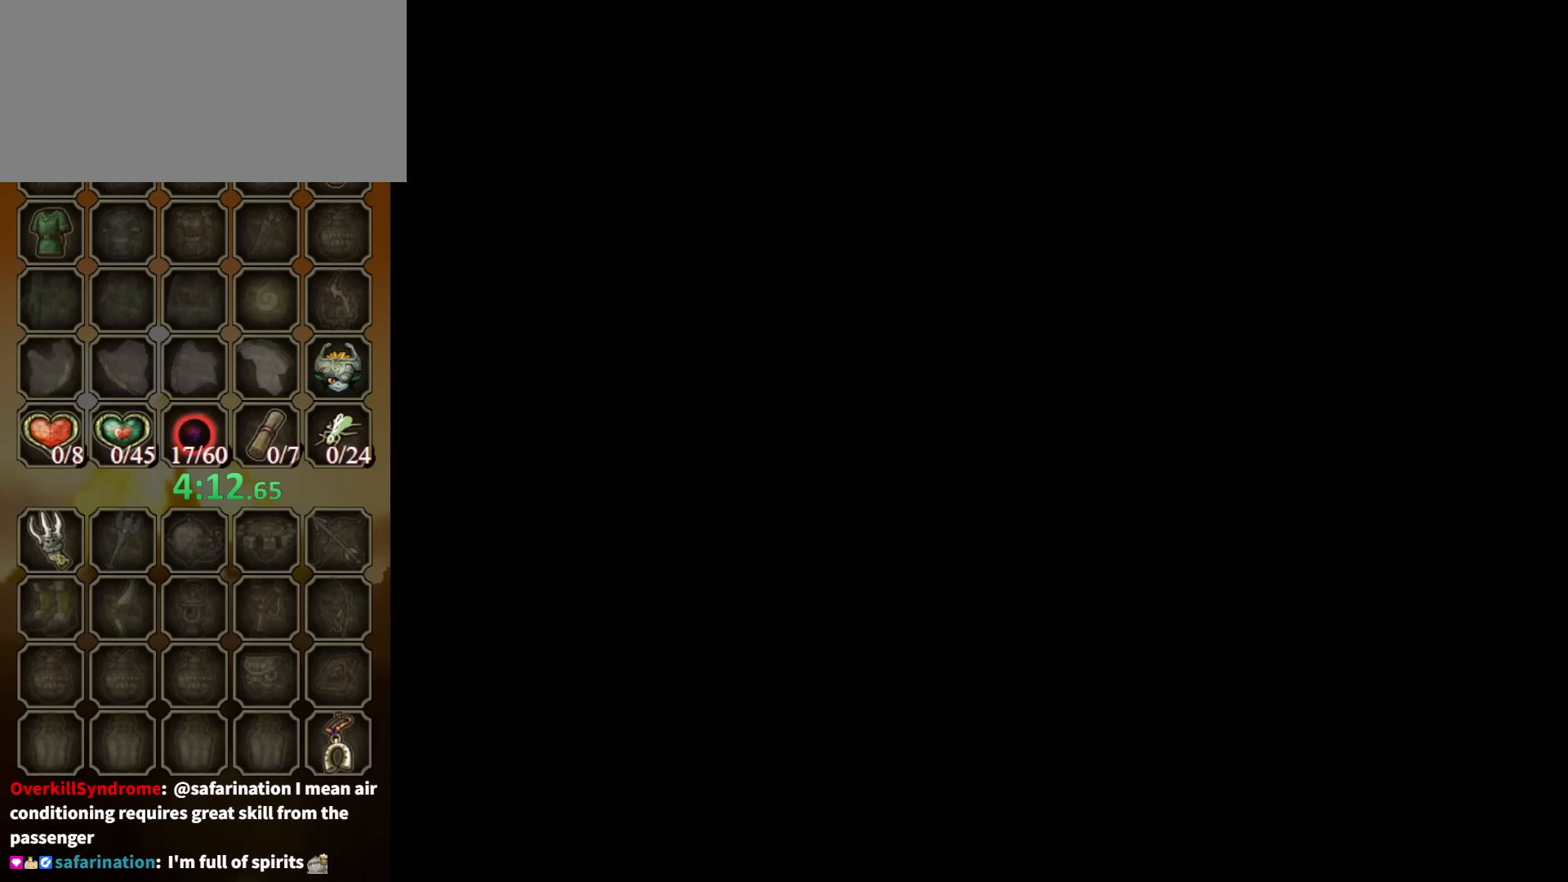
{"buttons": [], "left_stick": "center", "right_stick": "center", "events": []}
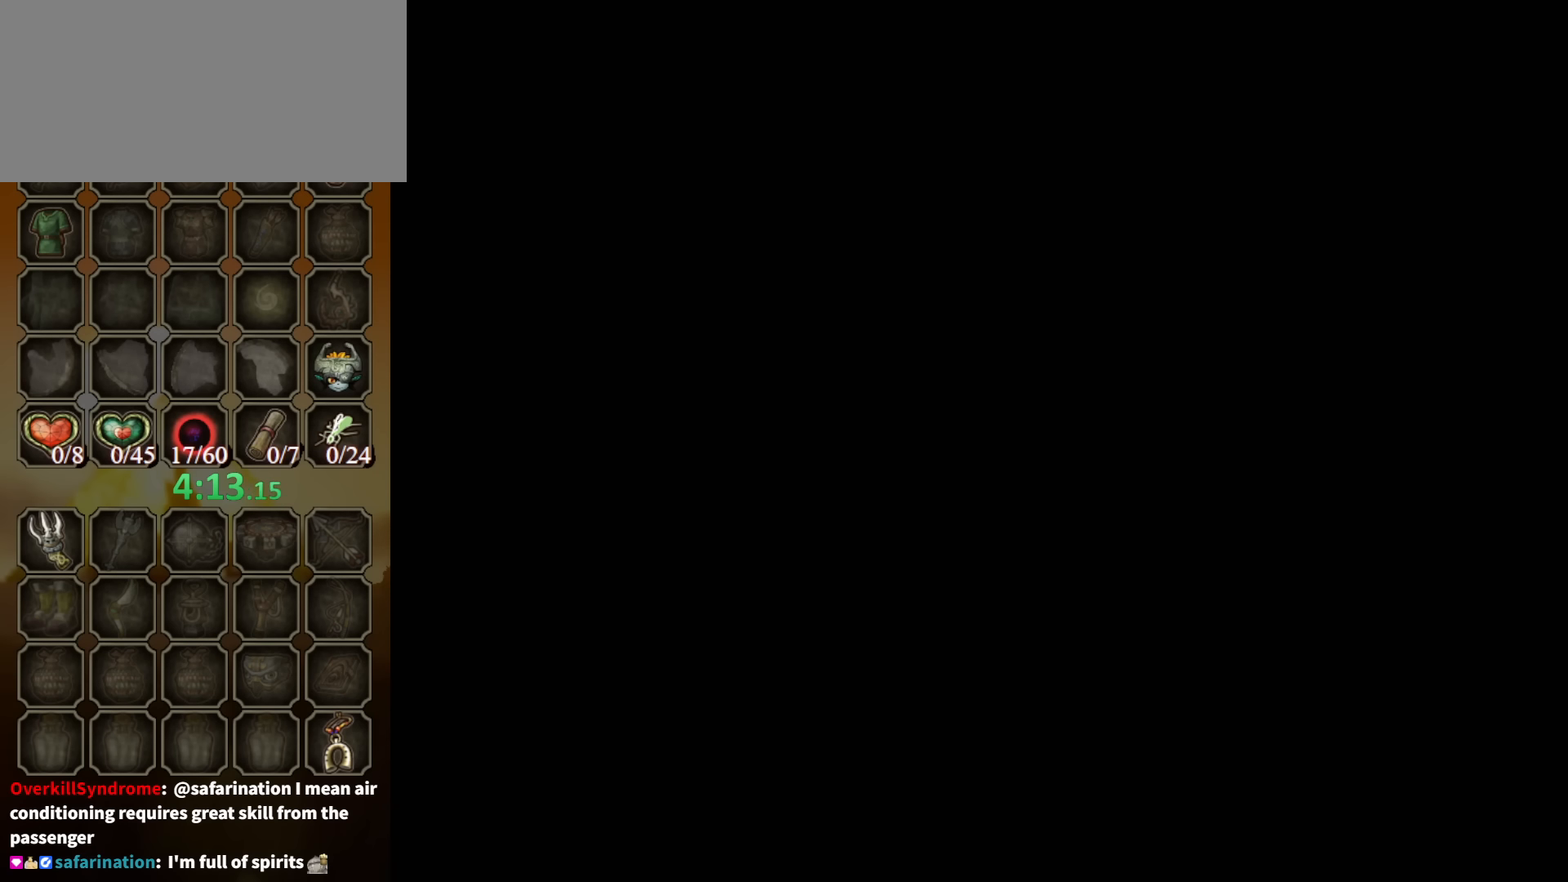
{"buttons": [], "left_stick": "center", "right_stick": "center", "events": []}
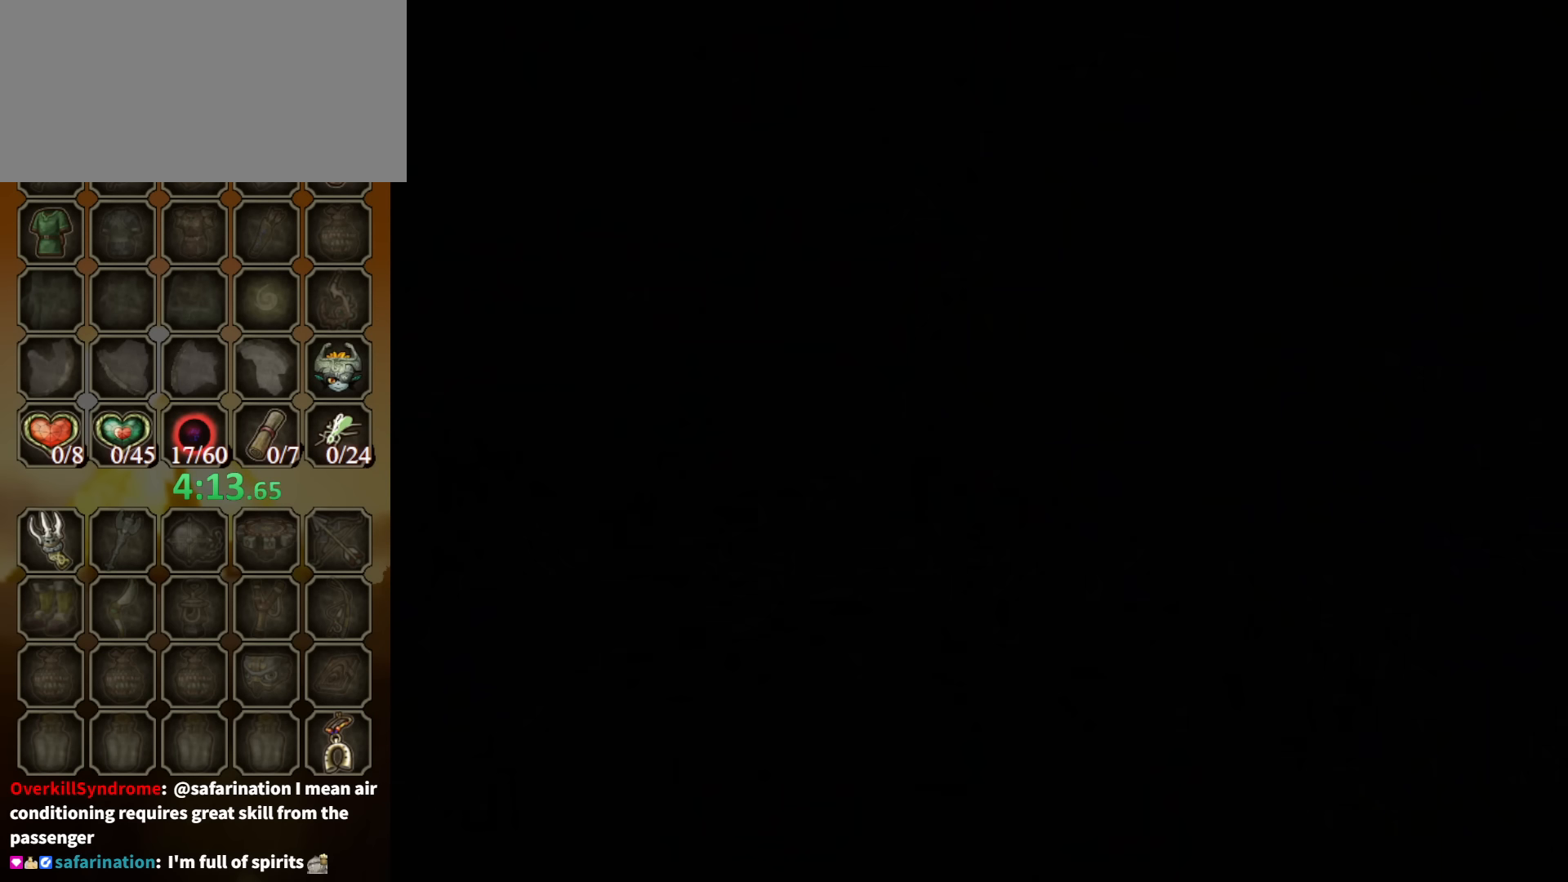
{"buttons": [], "left_stick": "center", "right_stick": "center", "events": []}
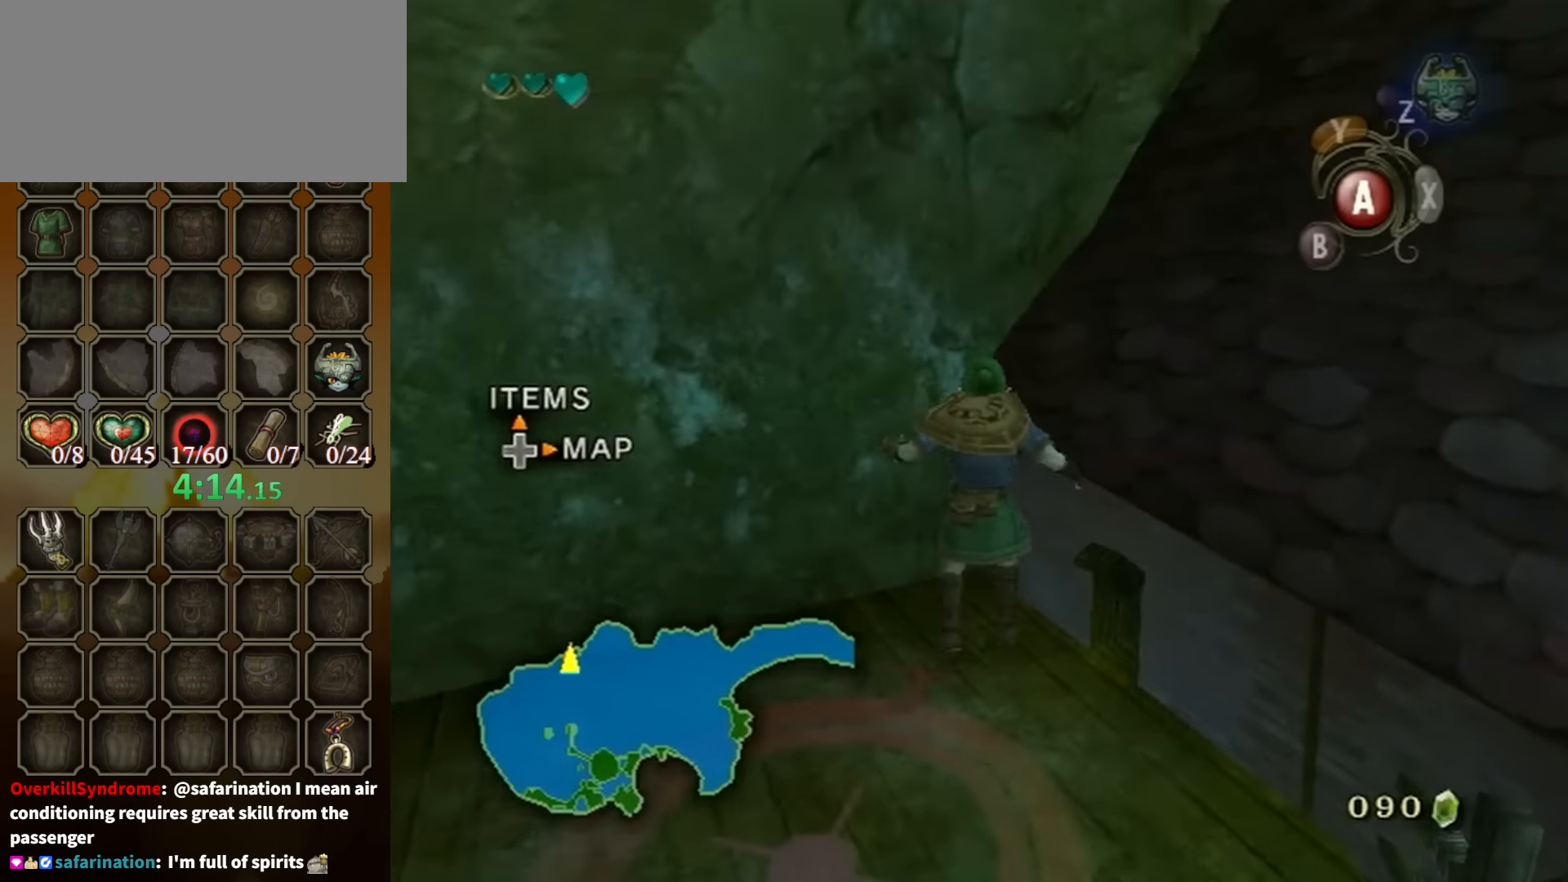
{"buttons": ["A"], "left_stick": "up", "right_stick": "center", "events": [[133, "left_stick", "up"], [300, "A", "down"]]}
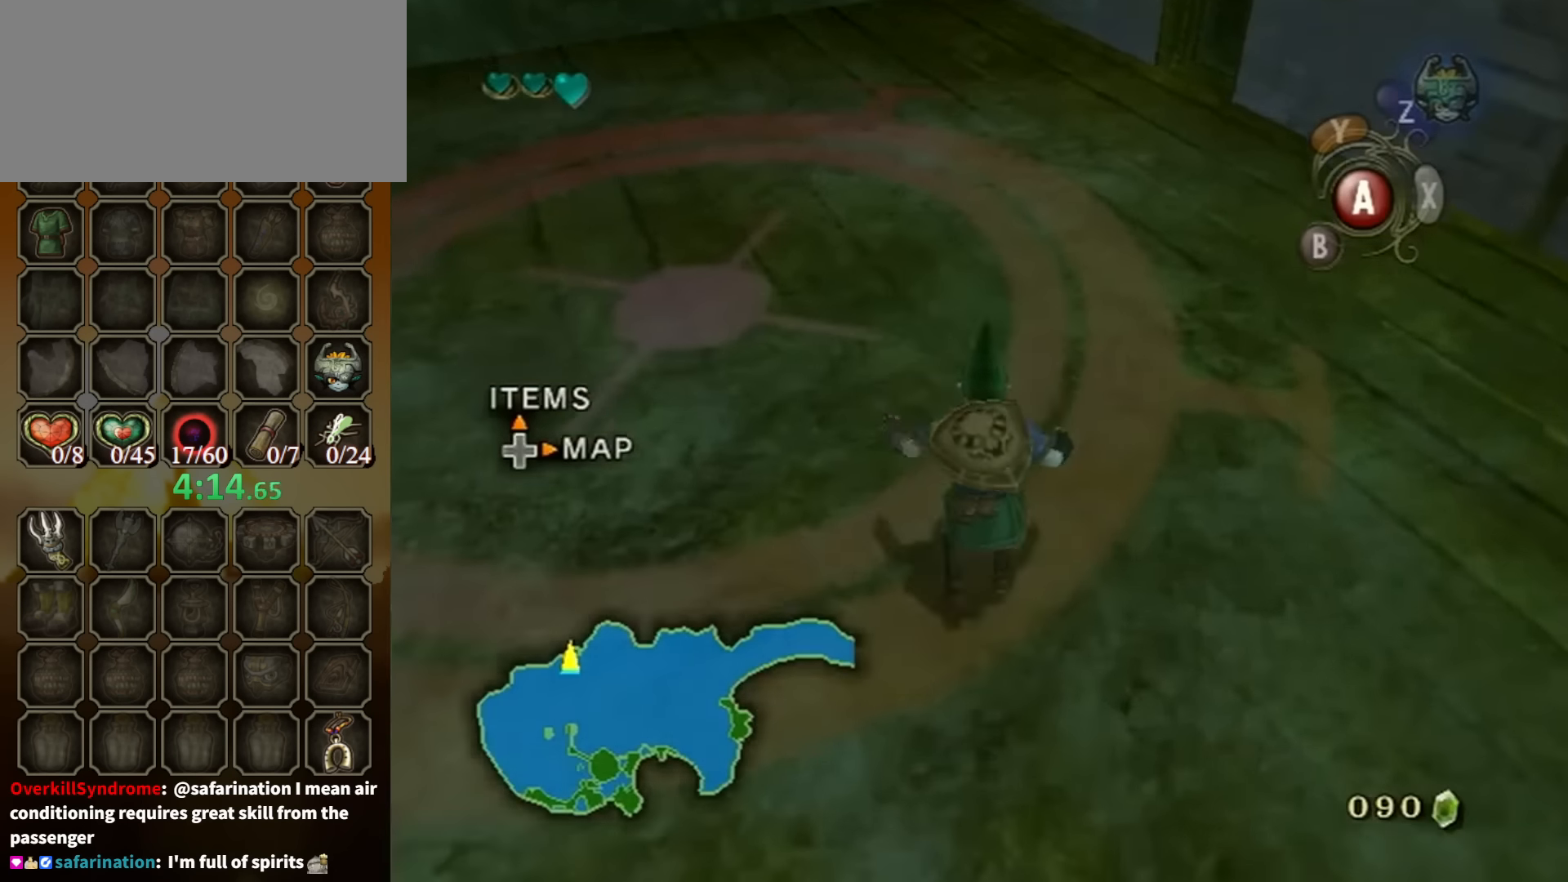
{"buttons": [], "left_stick": "up", "right_stick": "center", "events": [[200, "A", "up"]]}
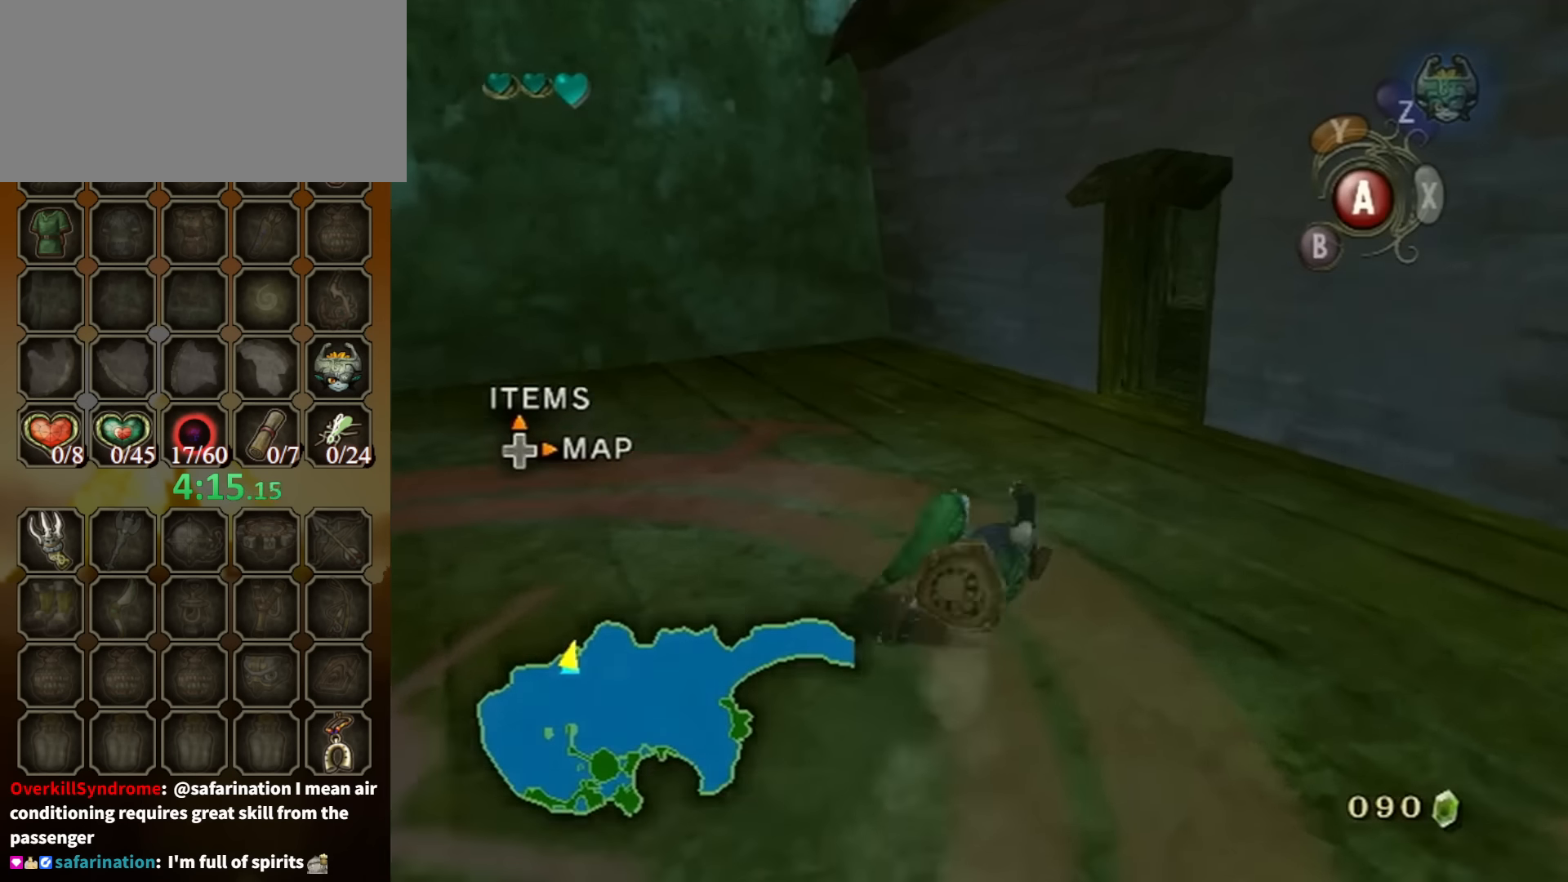
{"buttons": [], "left_stick": "up-right", "right_stick": "center", "events": [[200, "A", "down"], [233, "left_stick", "up-right"], [267, "A", "up"], [300, "A", "down"], [333, "A", "up"], [400, "A", "down"], [467, "A", "up"]]}
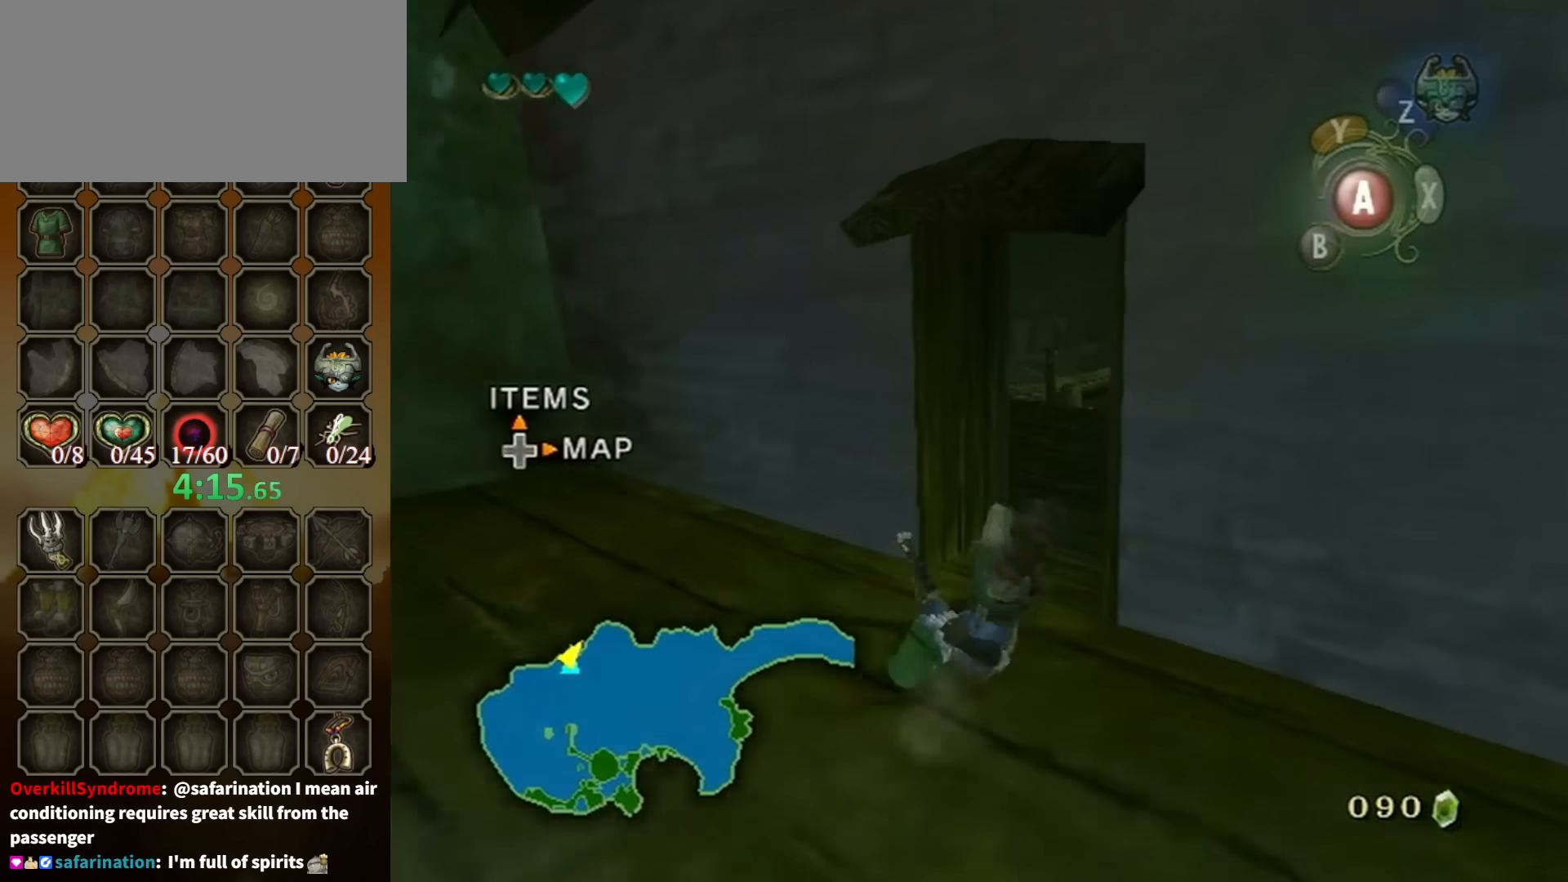
{"buttons": [], "left_stick": "up-right", "right_stick": "right", "events": [[500, "right_stick", "right"]]}
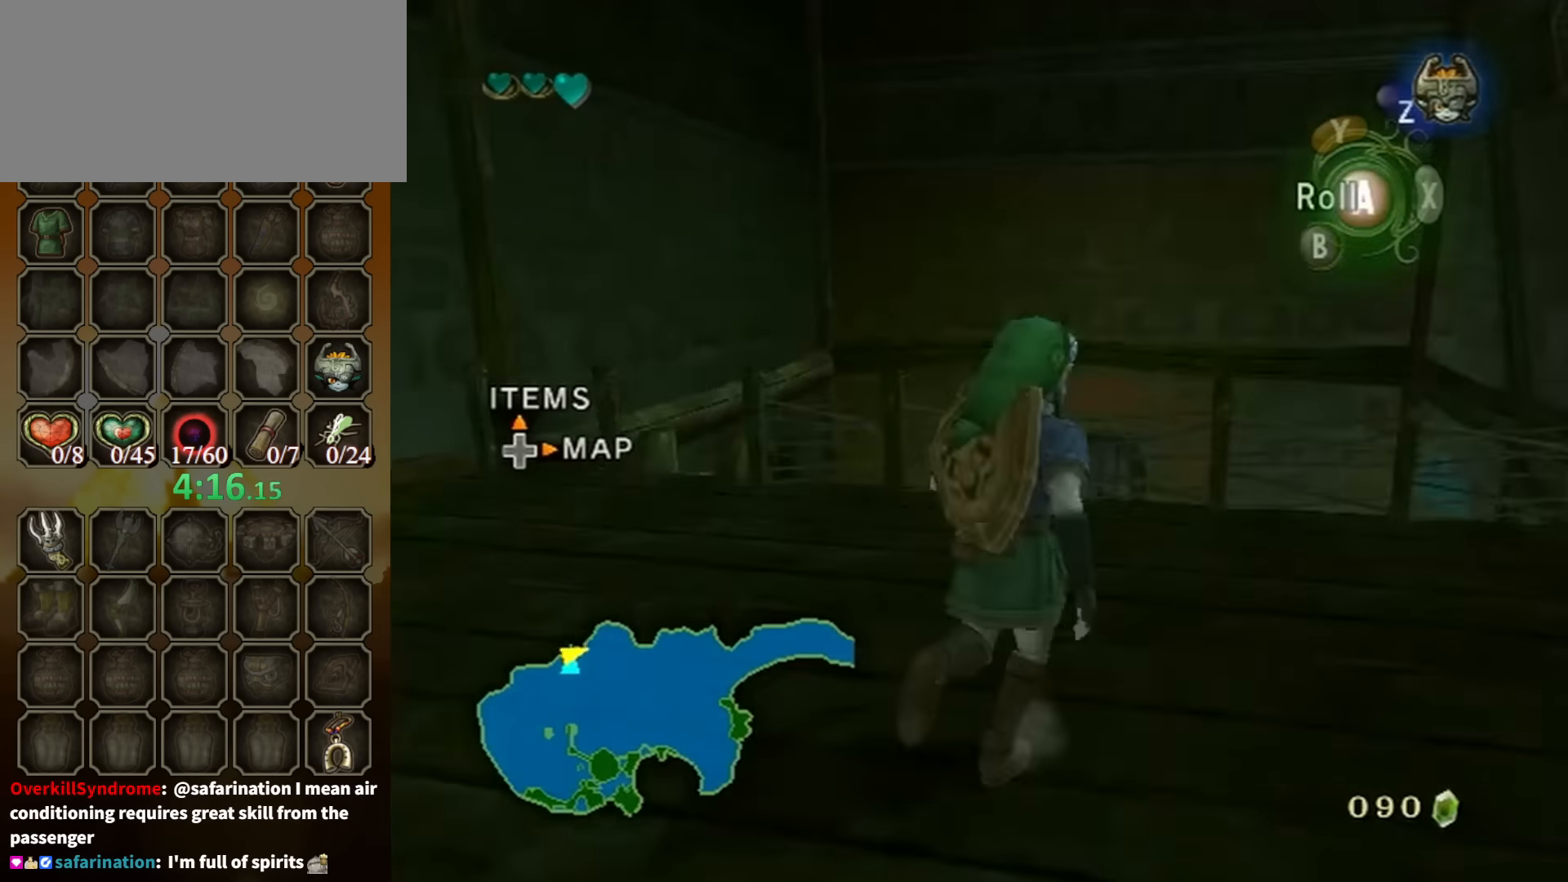
{"buttons": ["A", "L1"], "left_stick": "right", "right_stick": "center", "events": [[200, "left_stick", "left"], [200, "right_stick", "center"], [300, "L1", "down"], [367, "A", "down"], [367, "left_stick", "up-right"], [400, "A", "up"], [467, "A", "down"], [500, "left_stick", "right"]]}
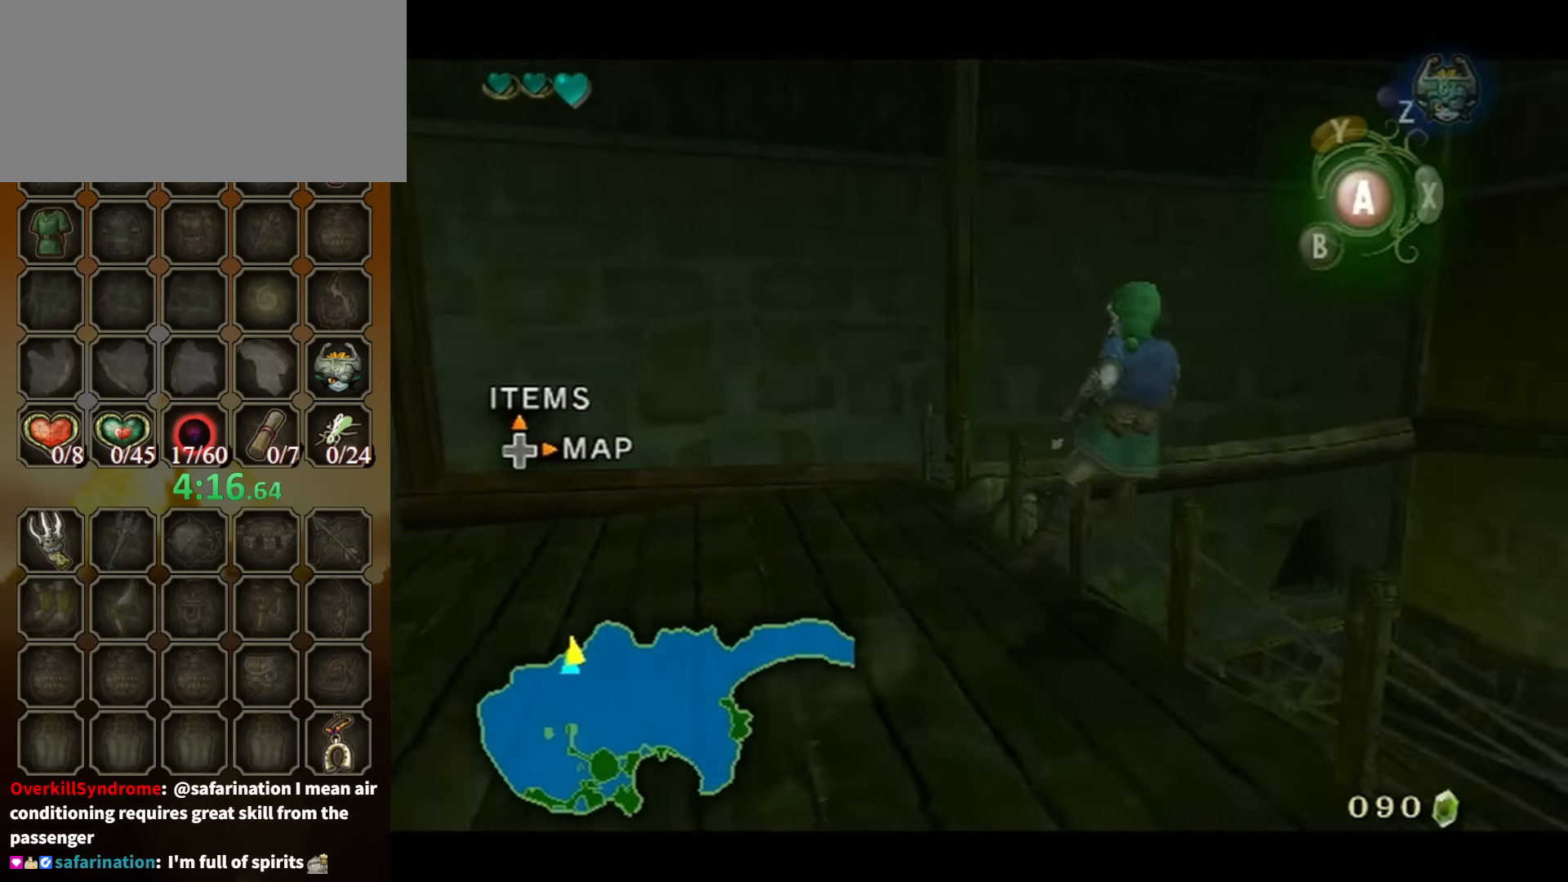
{"buttons": [], "left_stick": "center", "right_stick": "center", "events": [[33, "A", "up"], [100, "A", "down"], [167, "A", "up"], [200, "A", "down"], [267, "A", "up"], [367, "left_stick", "center"], [400, "L1", "up"]]}
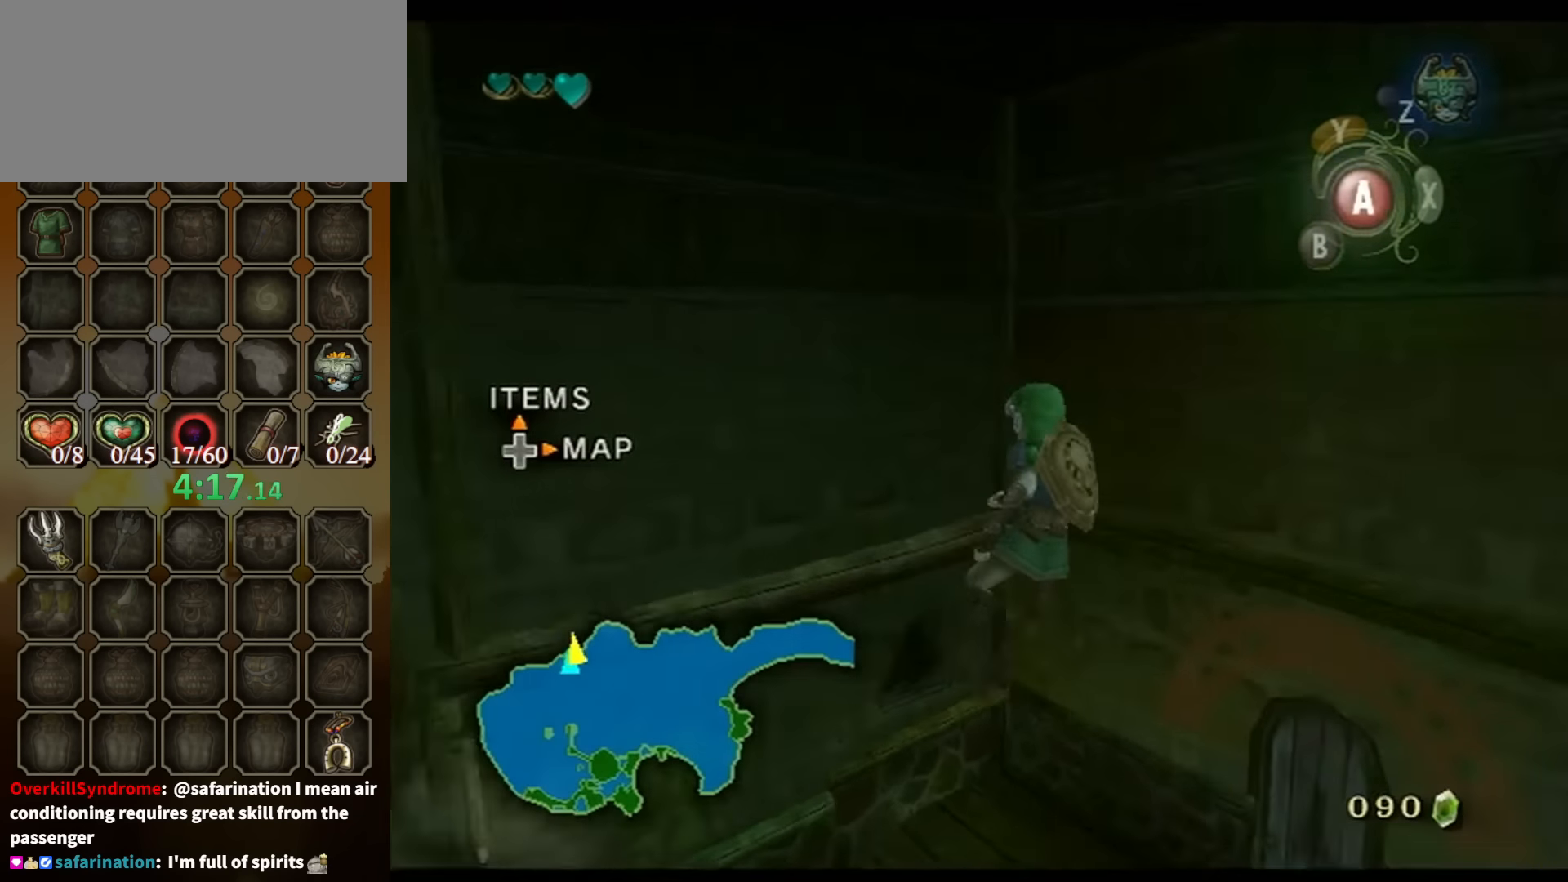
{"buttons": [], "left_stick": "down", "right_stick": "center", "events": [[167, "left_stick", "down-left"], [333, "left_stick", "down"]]}
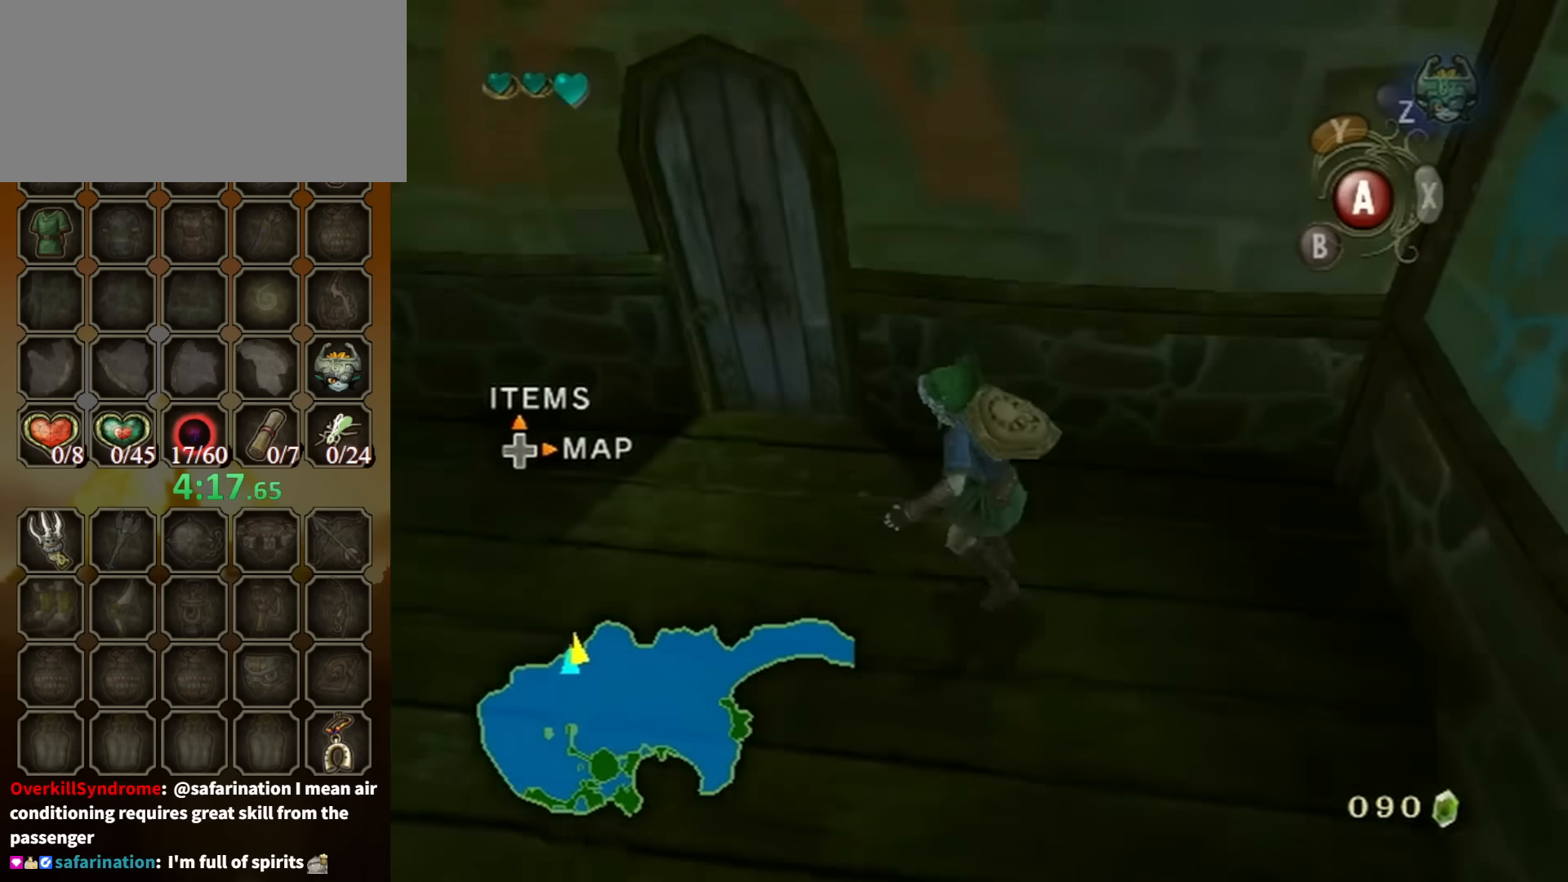
{"buttons": ["L1"], "left_stick": "center", "right_stick": "center", "events": [[33, "A", "down"], [67, "A", "up"], [133, "A", "down"], [200, "A", "up"], [200, "left_stick", "down-left"], [267, "A", "down"], [300, "A", "up"], [333, "A", "down"], [367, "L1", "down"], [400, "A", "up"], [433, "left_stick", "center"]]}
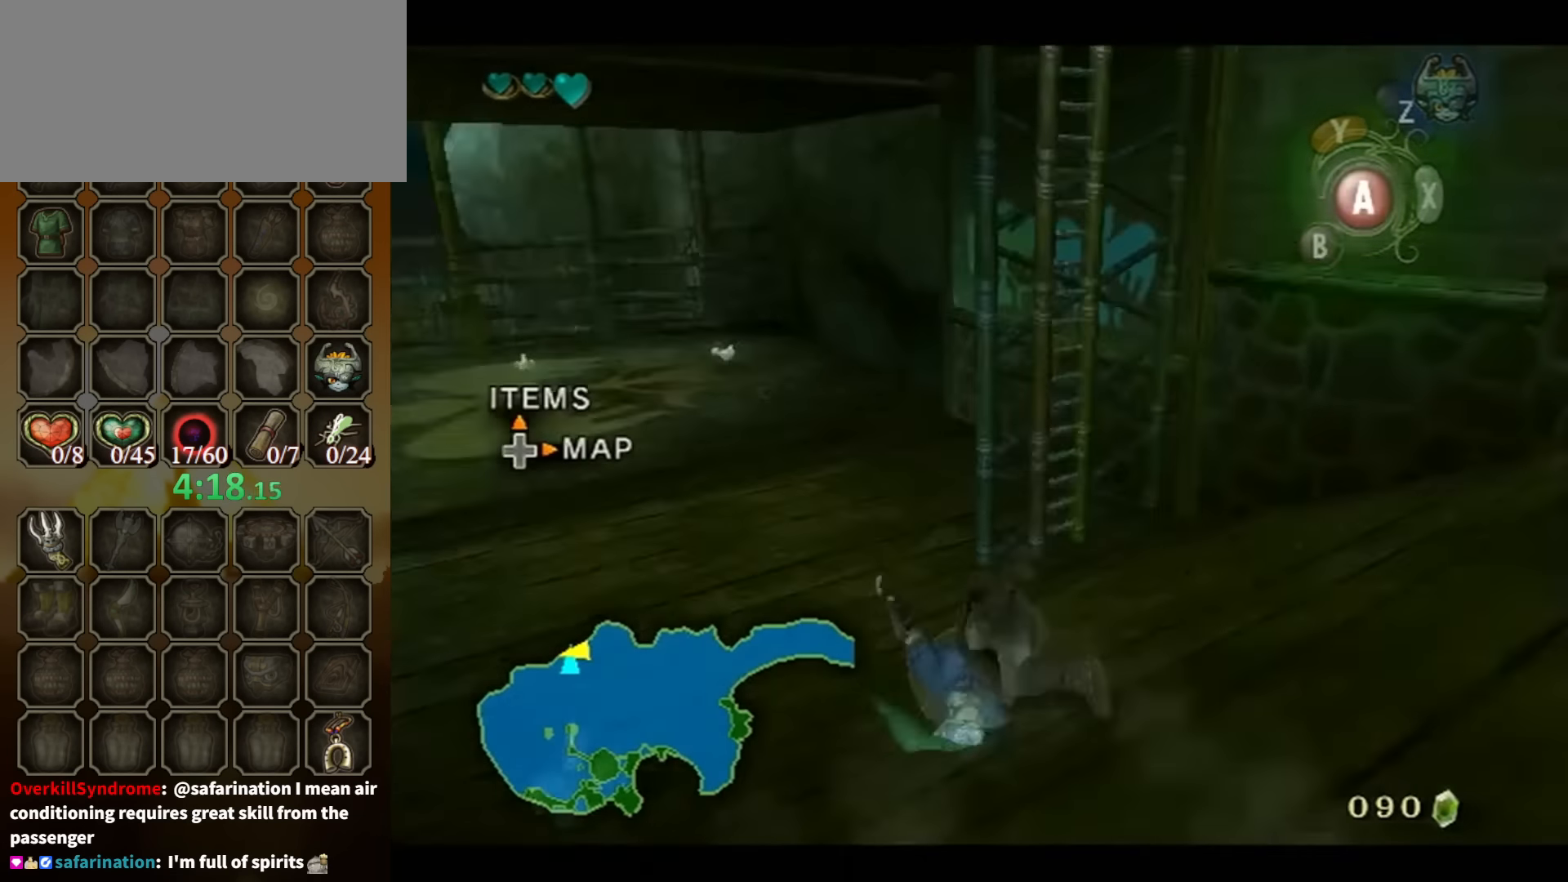
{"buttons": [], "left_stick": "up-left", "right_stick": "center", "events": [[100, "L1", "up"], [100, "left_stick", "up"], [367, "left_stick", "up-left"], [467, "A", "down"], [500, "A", "up"]]}
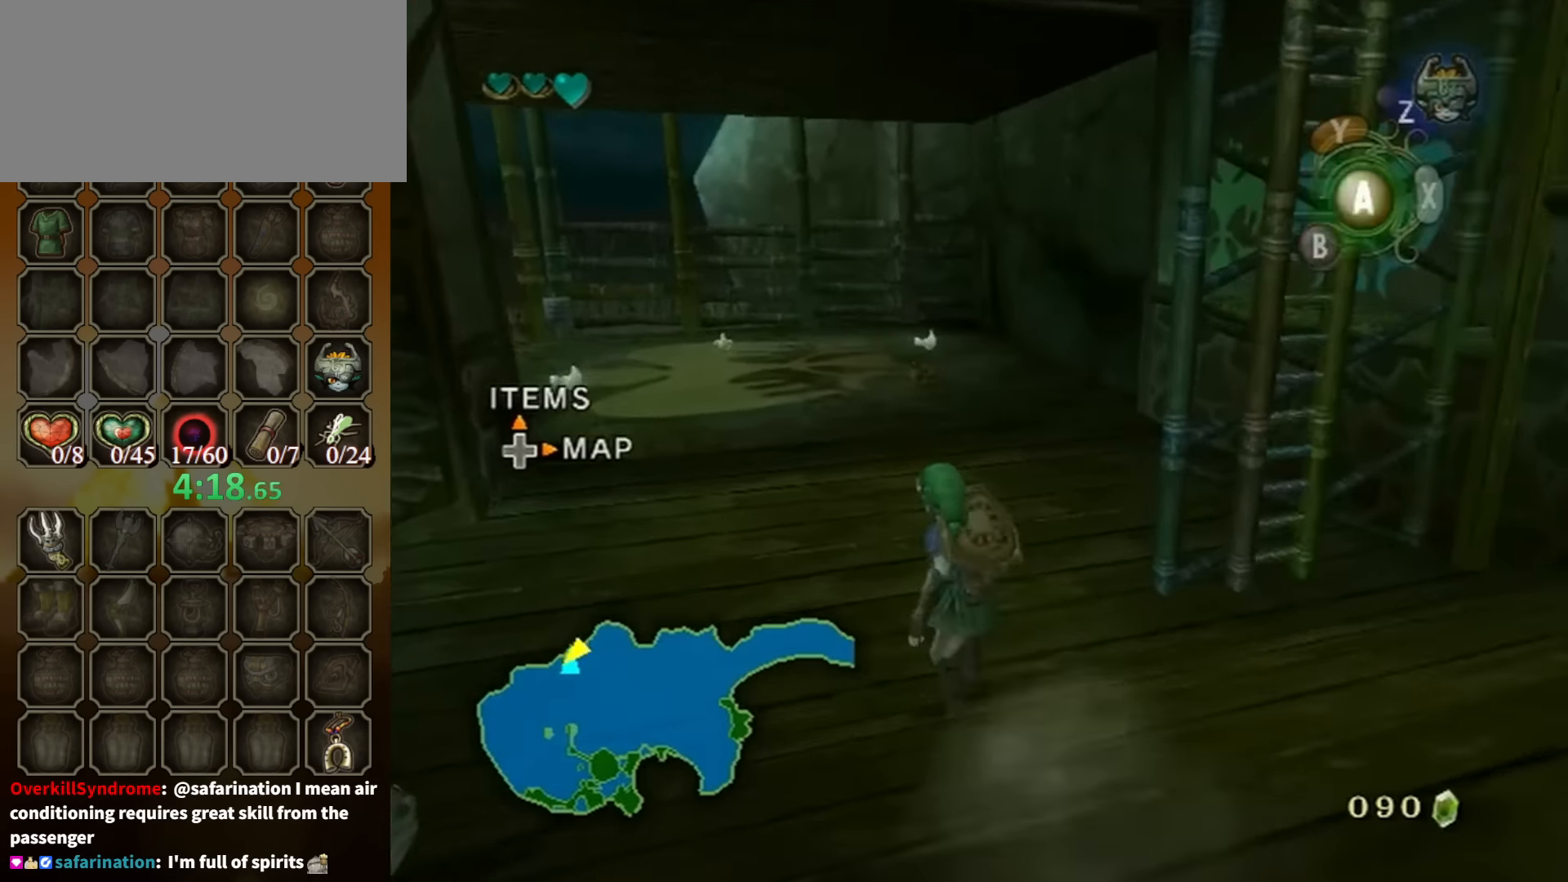
{"buttons": [], "left_stick": "up-left", "right_stick": "center", "events": [[100, "A", "down"], [167, "A", "up"], [300, "left_stick", "up"], [467, "left_stick", "up-left"]]}
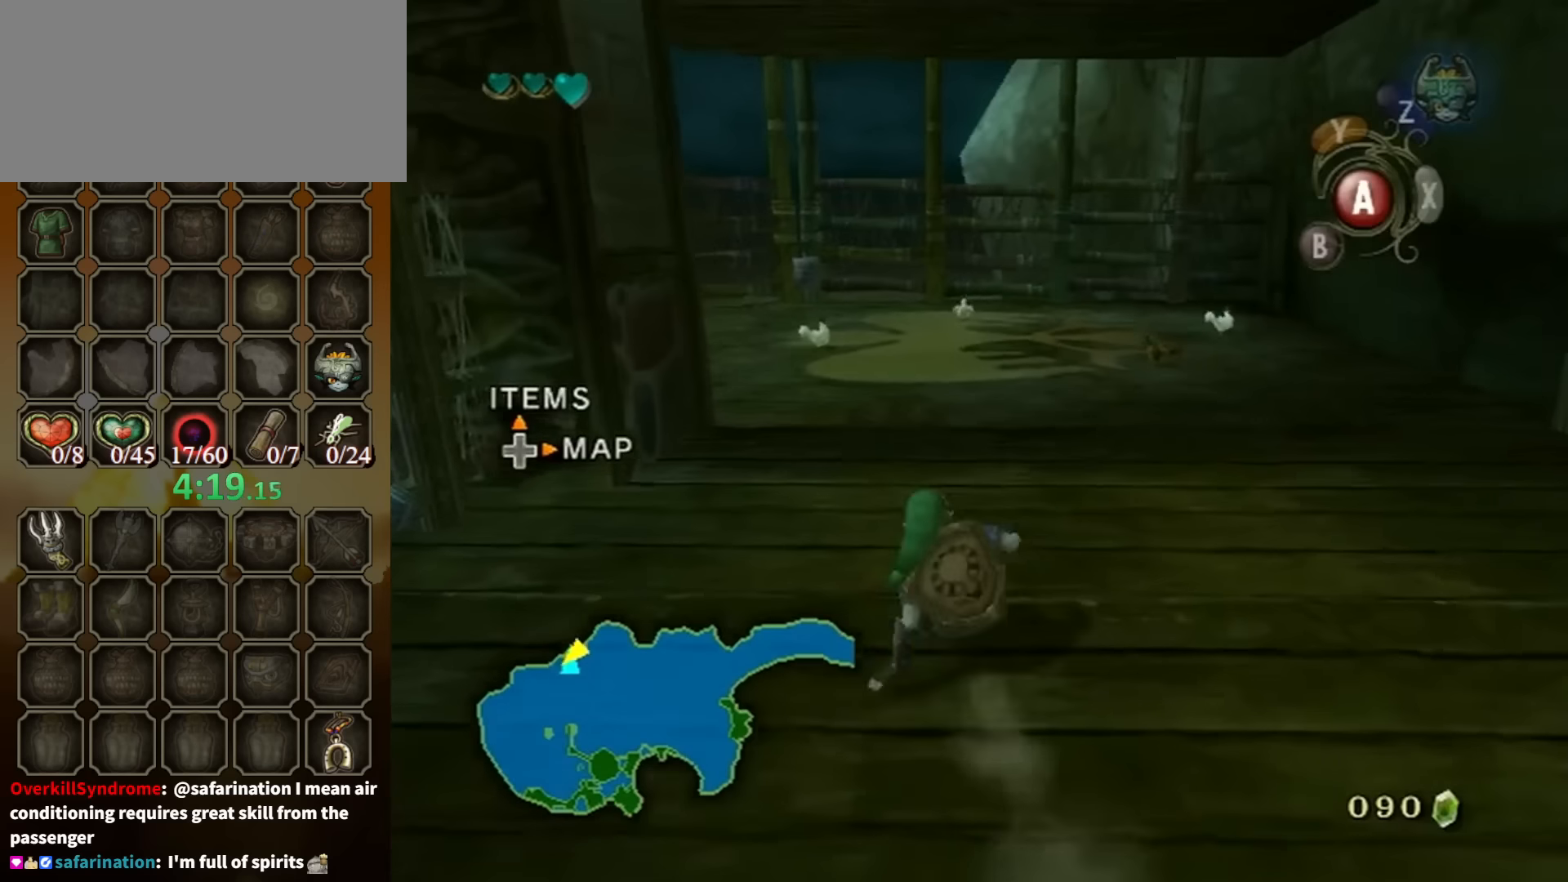
{"buttons": [], "left_stick": "up", "right_stick": "center", "events": [[167, "A", "down"], [234, "A", "up"], [300, "left_stick", "up"]]}
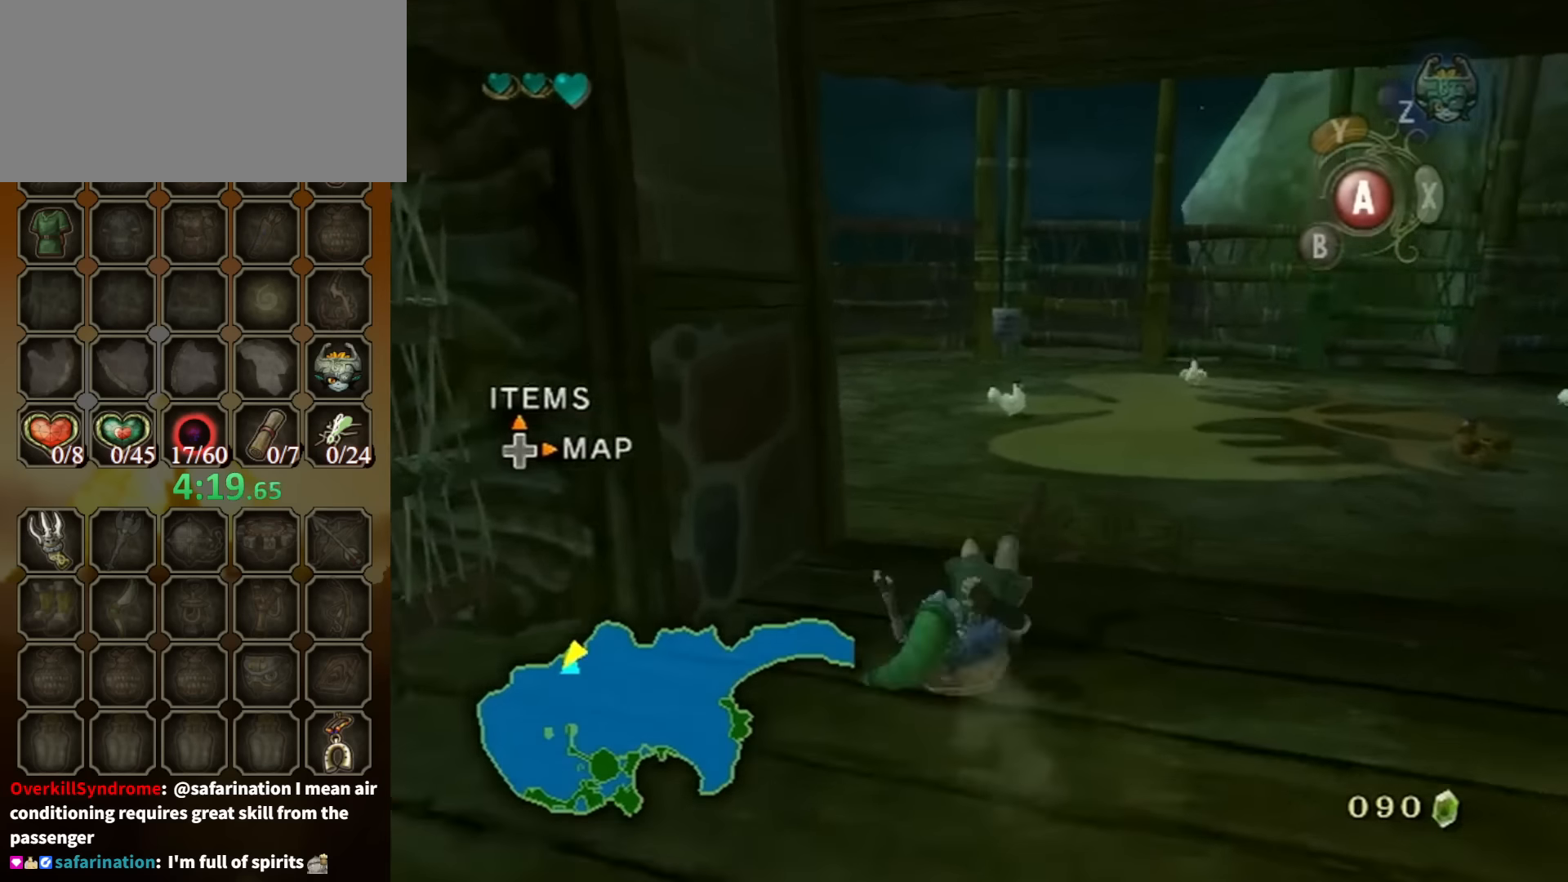
{"buttons": [], "left_stick": "up", "right_stick": "center", "events": [[334, "A", "down"], [367, "A", "up"], [467, "A", "down"], [500, "A", "up"]]}
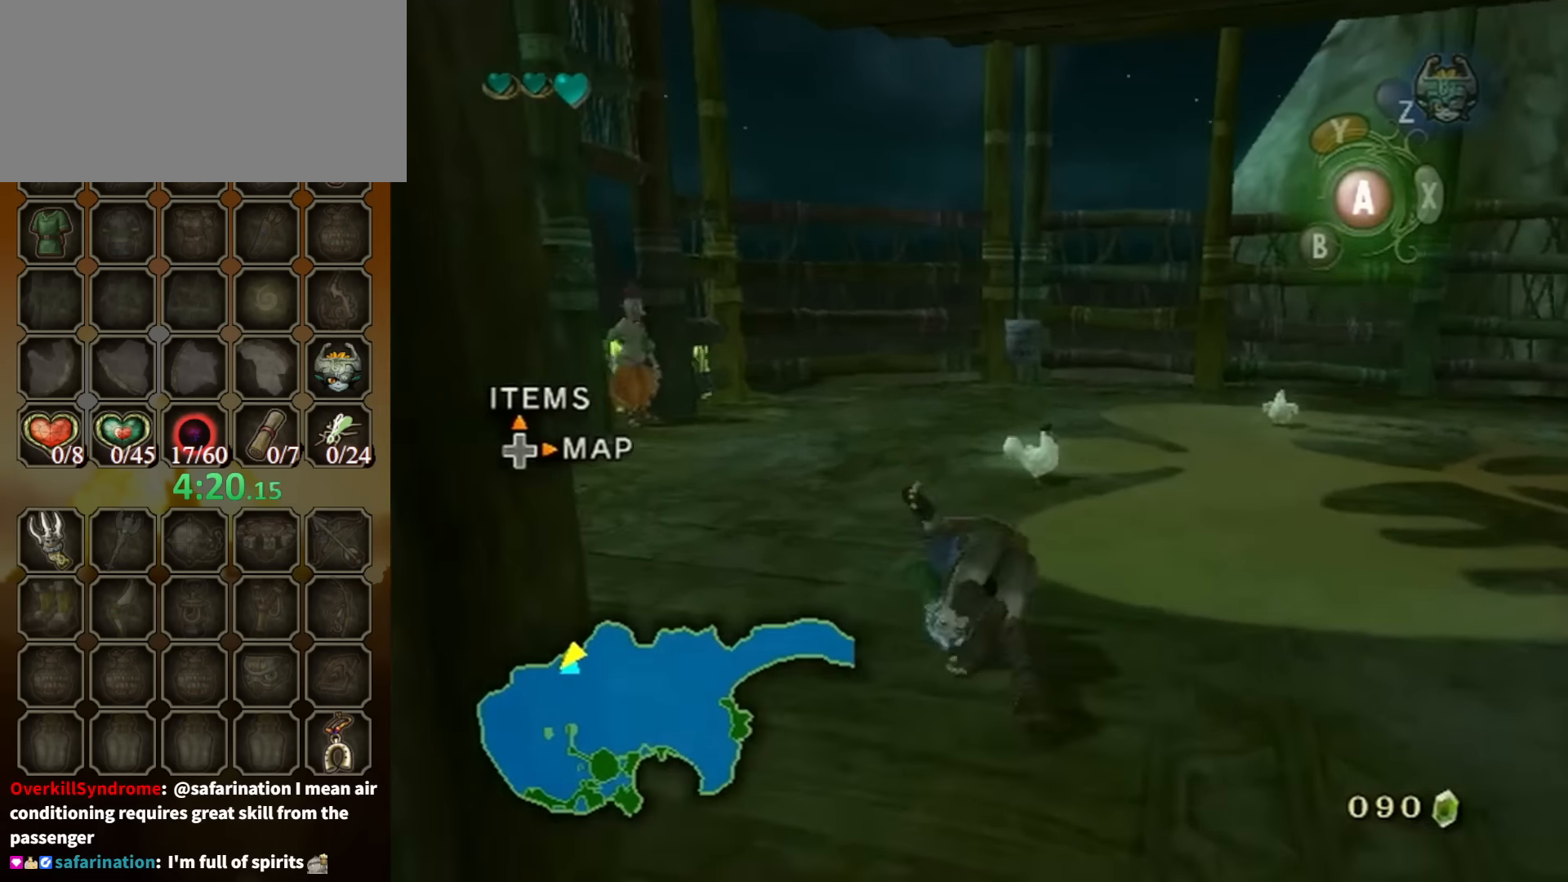
{"buttons": [], "left_stick": "up", "right_stick": "center", "events": []}
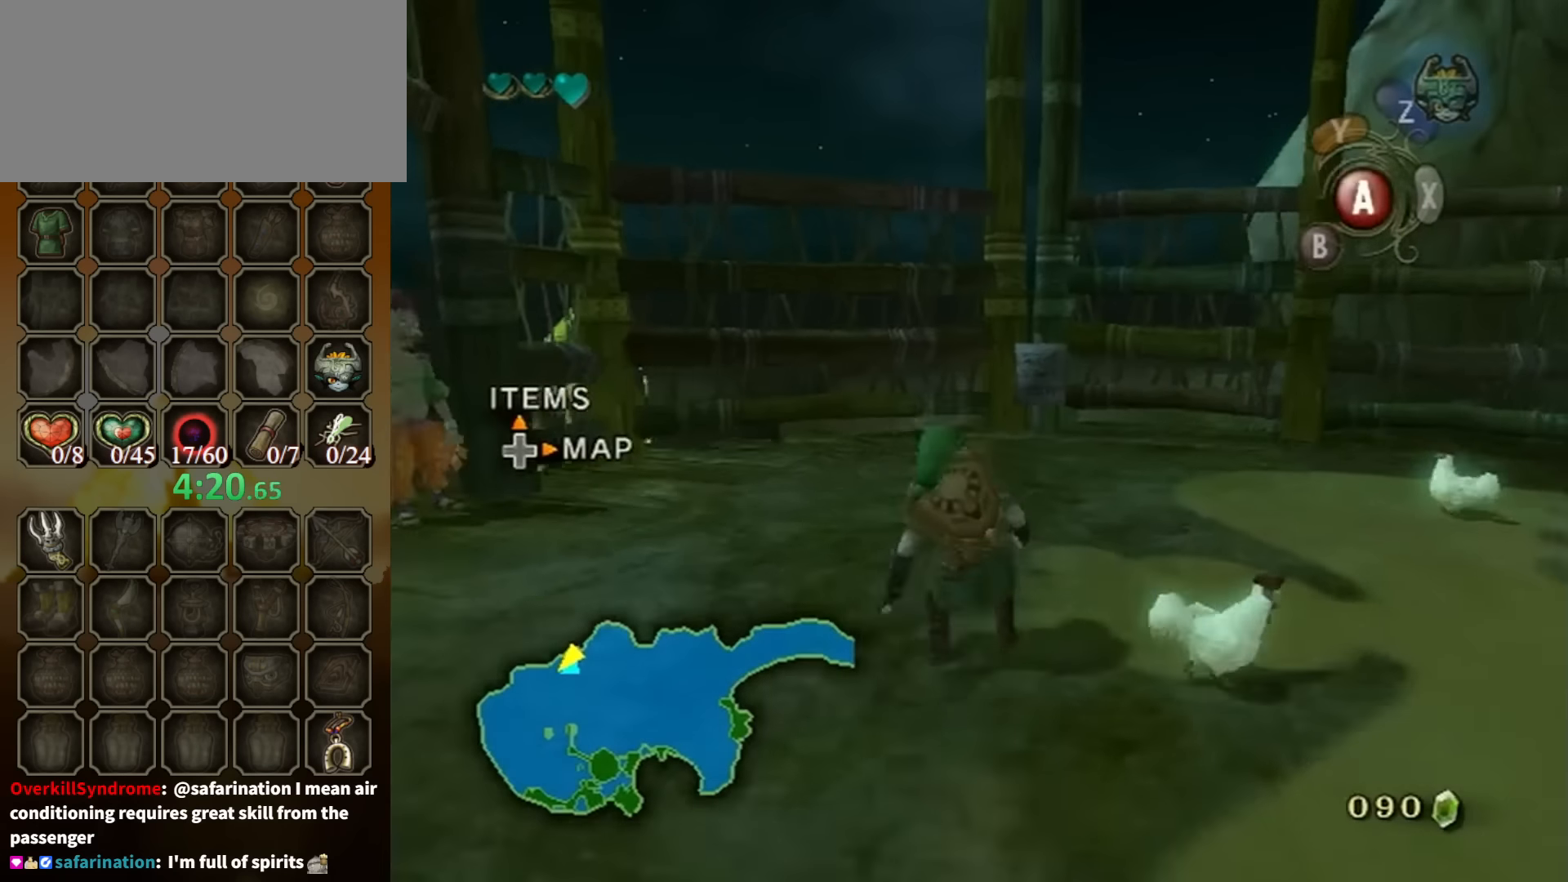
{"buttons": [], "left_stick": "up", "right_stick": "center", "events": [[67, "A", "down"], [100, "A", "up"]]}
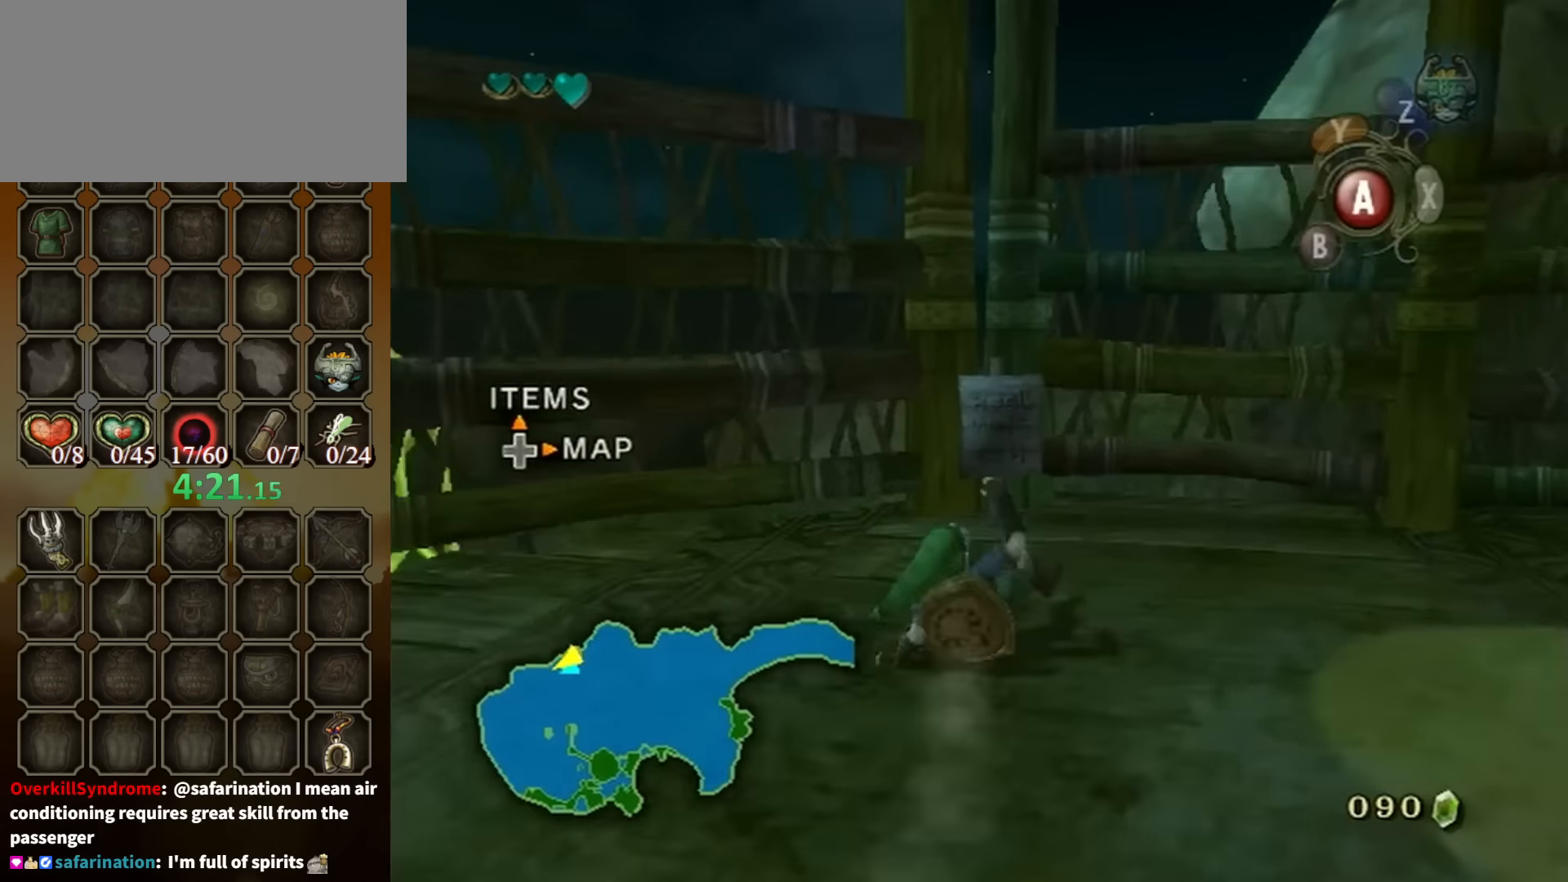
{"buttons": [], "left_stick": "center", "right_stick": "center", "events": [[200, "left_stick", "center"], [234, "A", "down"], [300, "A", "up"], [334, "A", "down"], [400, "A", "up"]]}
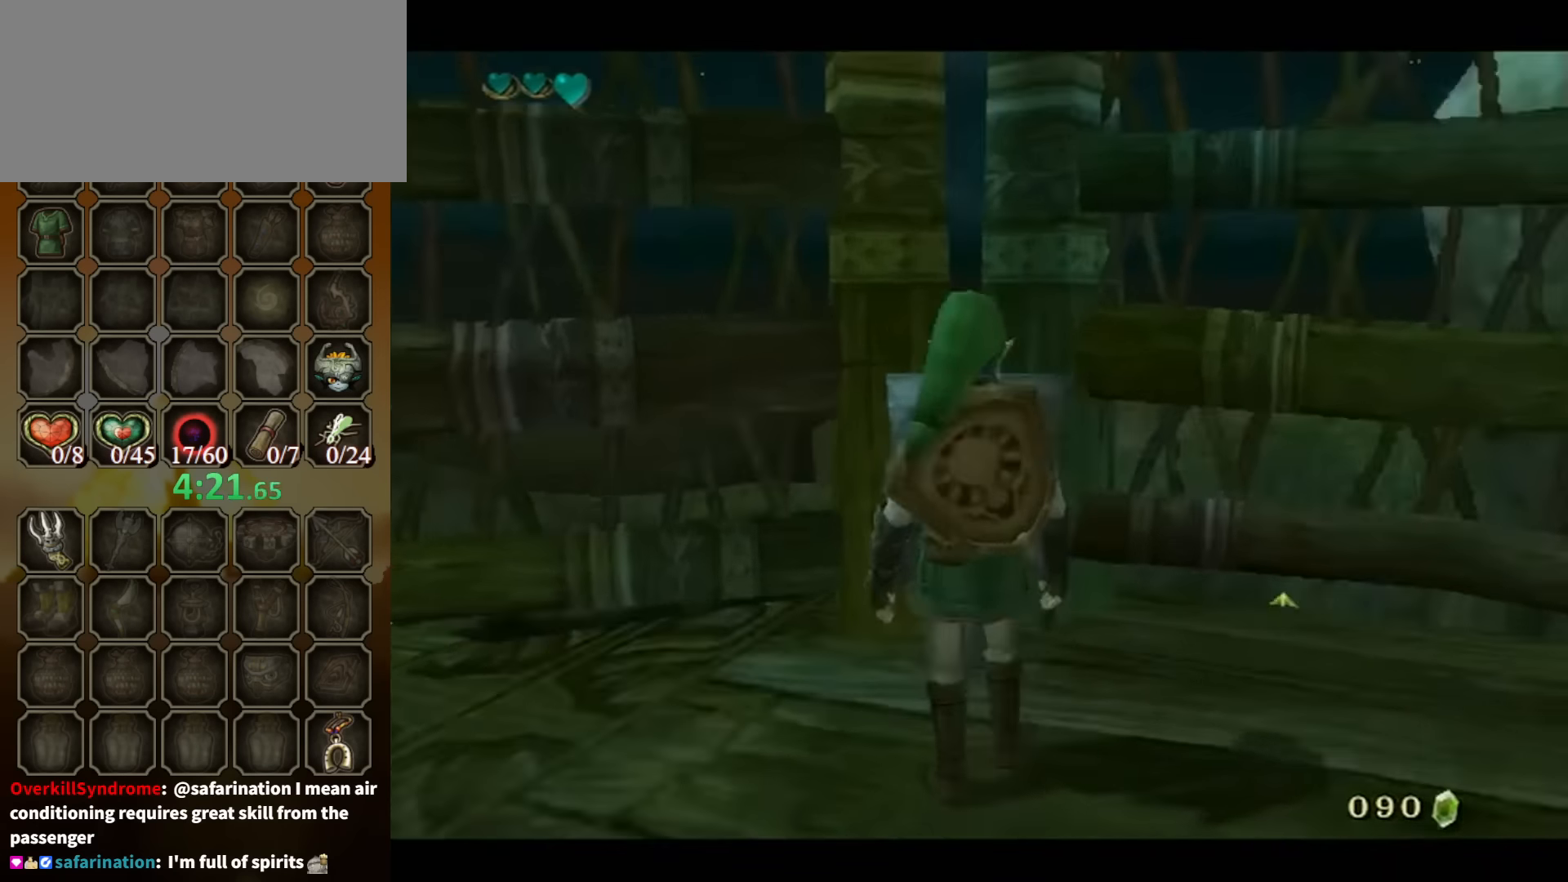
{"buttons": [], "left_stick": "center", "right_stick": "center", "events": []}
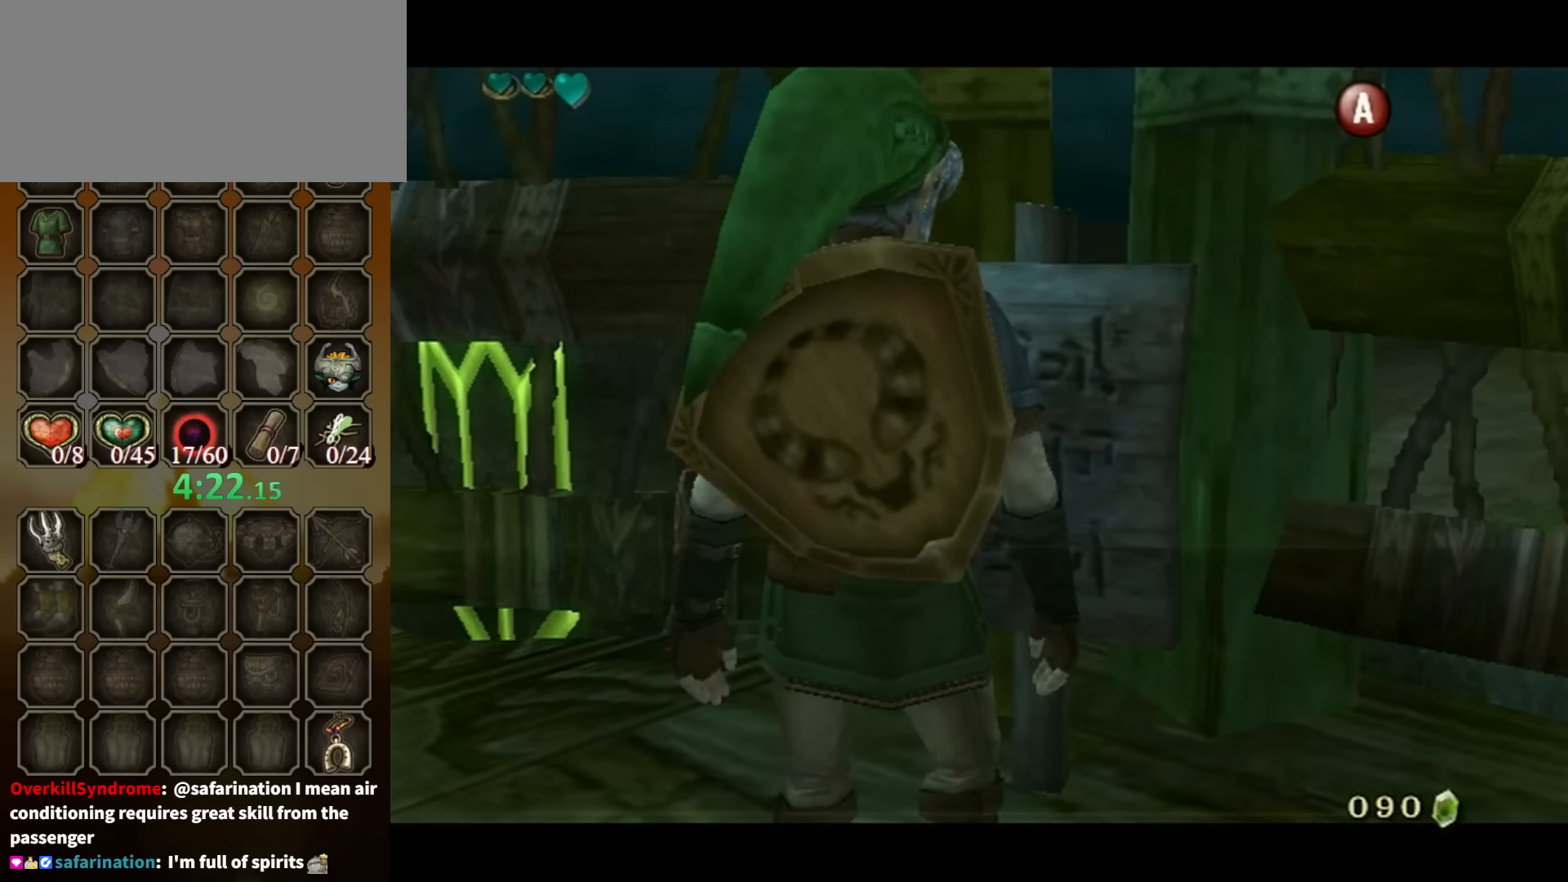
{"buttons": [], "left_stick": "center", "right_stick": "center", "events": []}
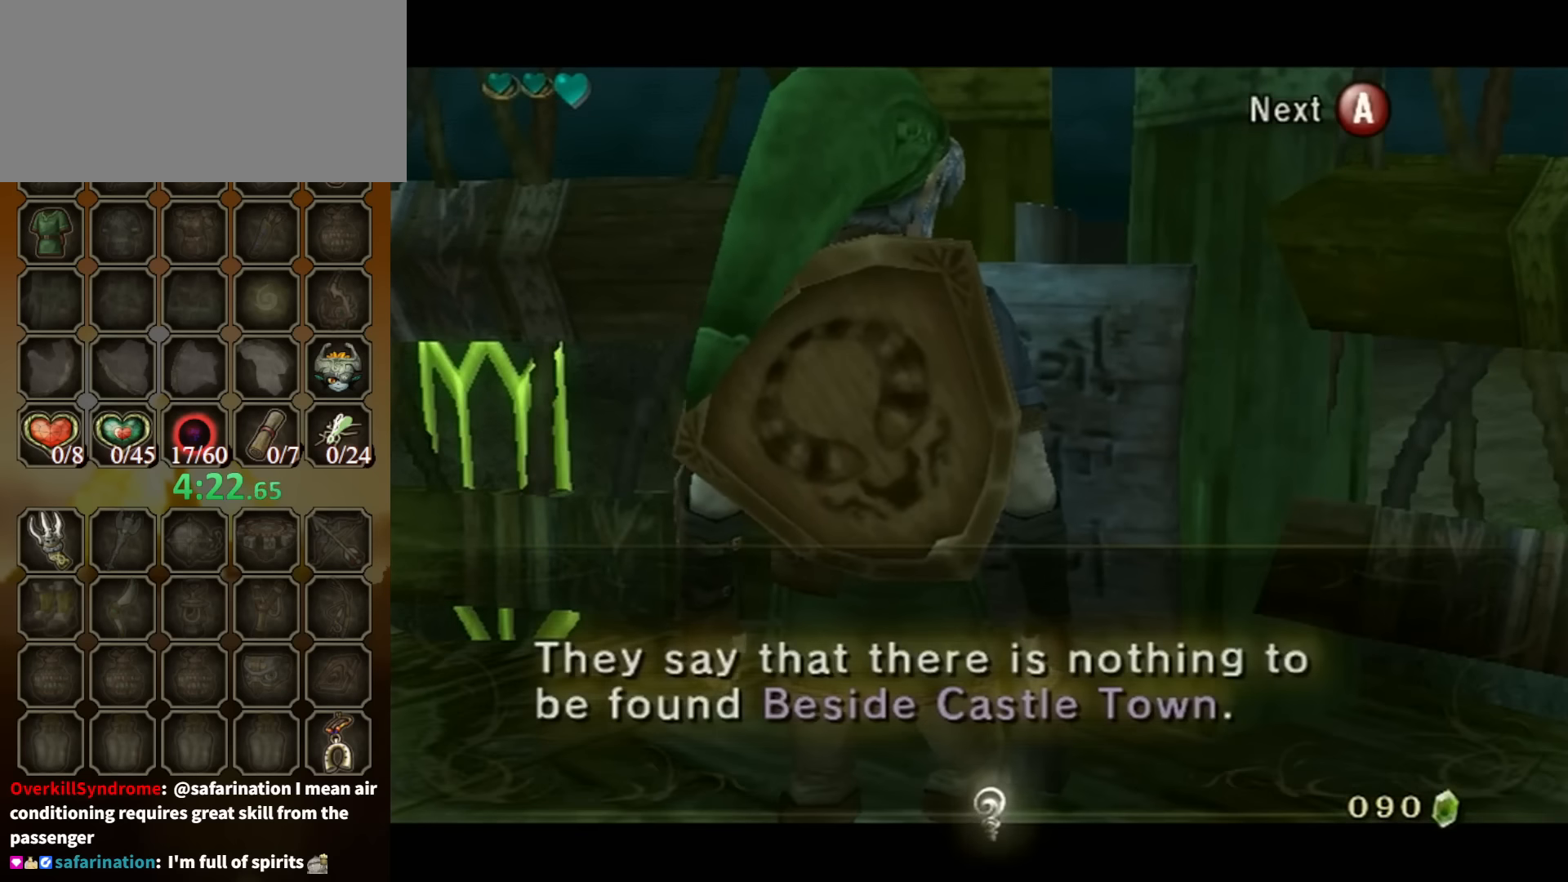
{"buttons": [], "left_stick": "center", "right_stick": "center", "events": []}